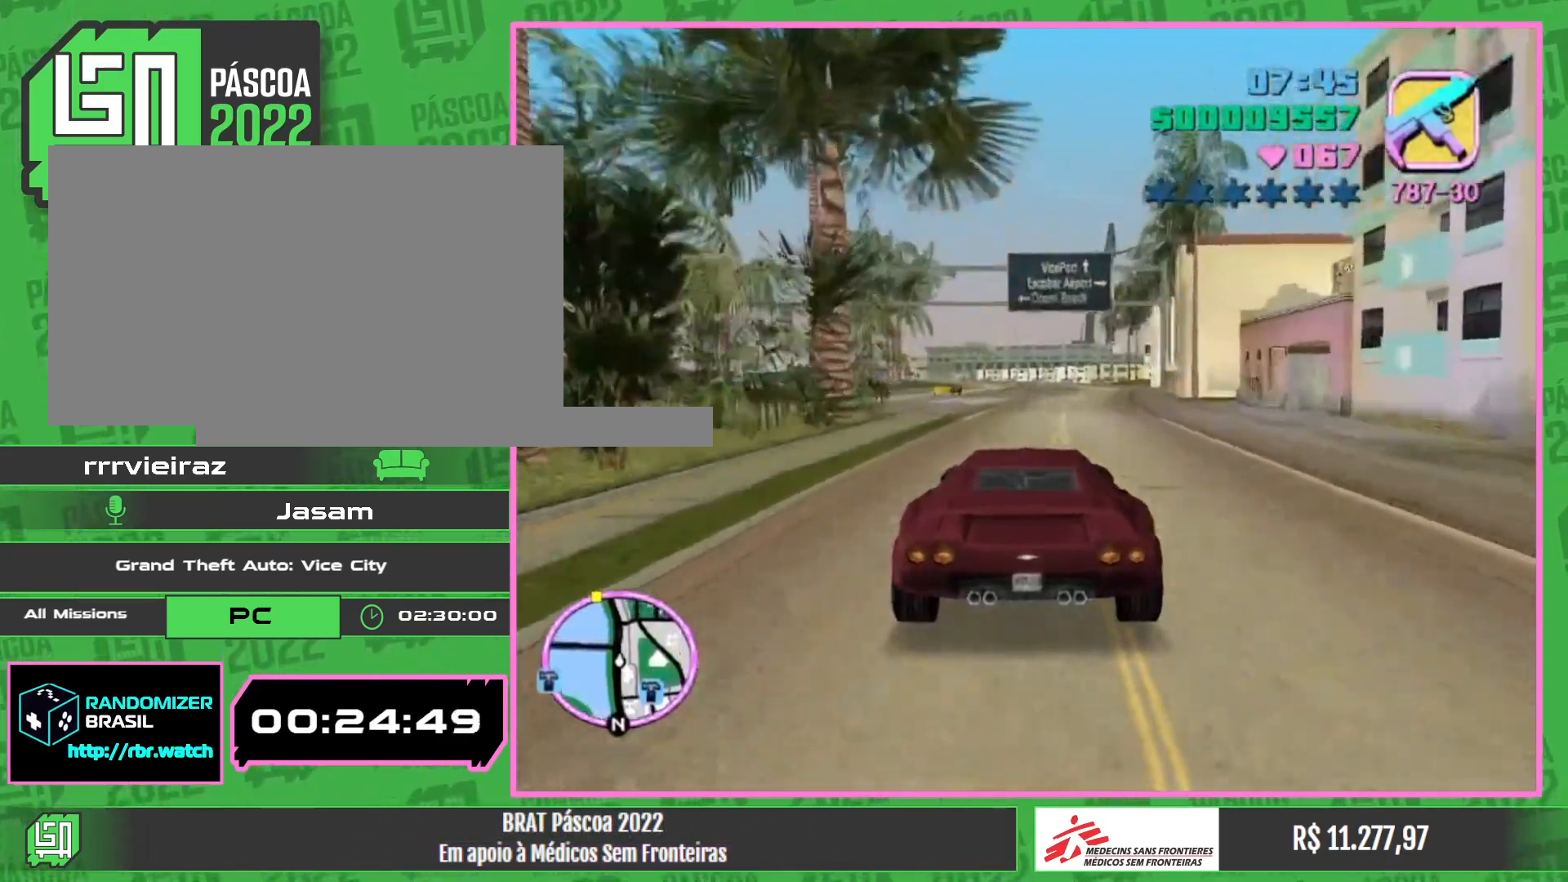
Gameplay with keyboard and mouse; each line is a JSON object with the keys and mouse buttons held at the frame after it. "events" lists presses ("down") and releases ("up") of "w", "mouse_left", "mouse_wheel" and "mouse_right" between this image and that frame as [ms after this image, input, new state], when the widget could be followed in between. "mouse_left", "mouse_wheel", "mouse_right" = the "left", "wheel", "right" buttons of the "mouse" list. No other keys are recorded. "wheel" means that the mouse wheel is clicked or scrolled. Mouse movement is not recorded.
{"keys": [], "mouse": [], "events": [[417, "w", "up"]]}
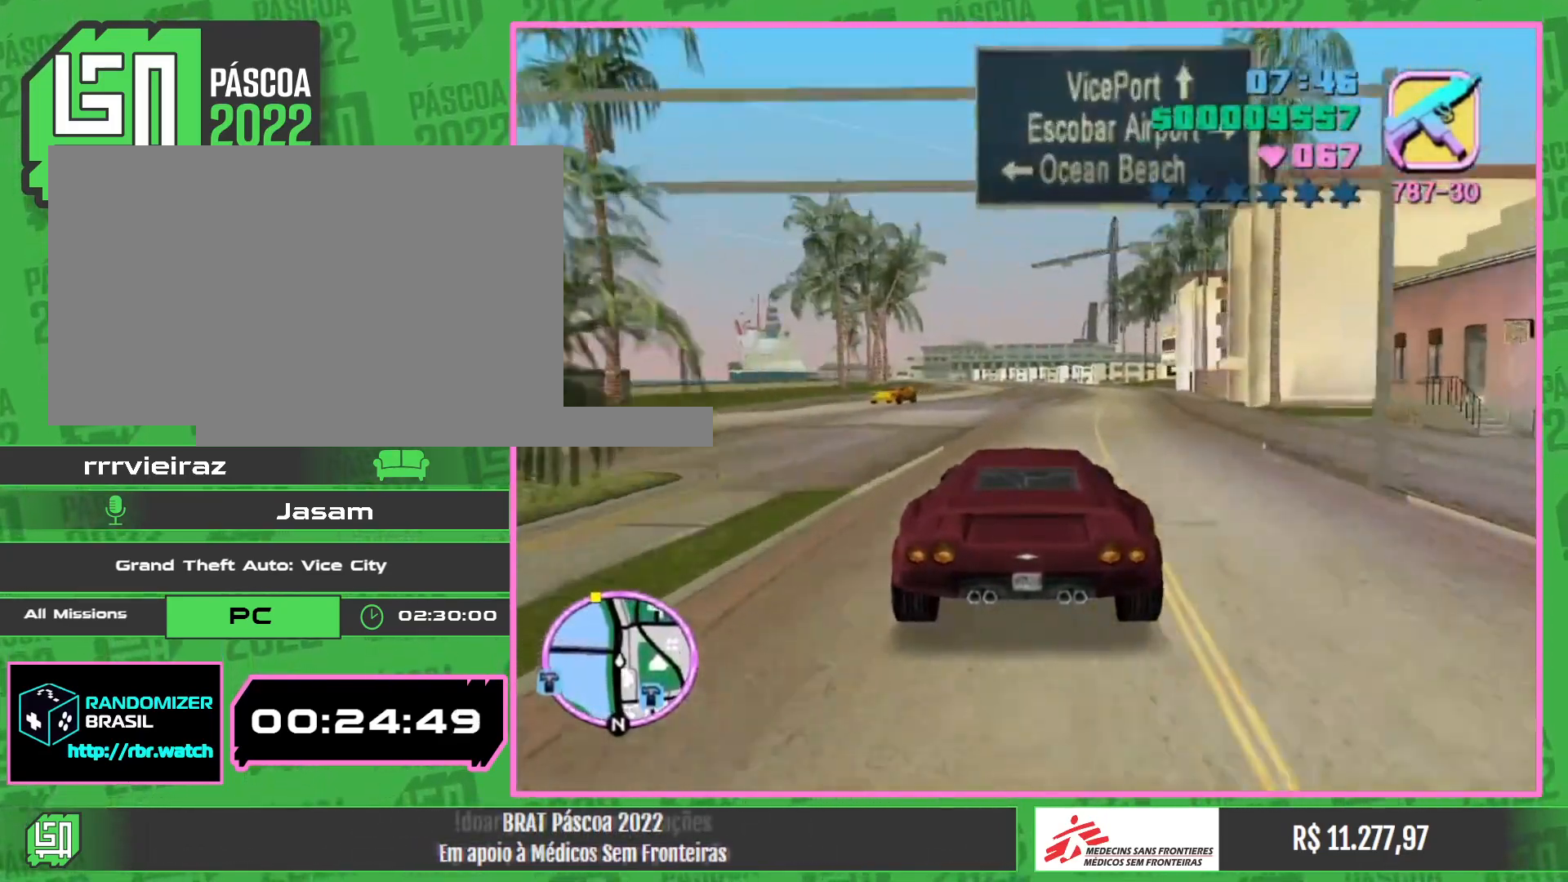
{"keys": ["w"], "mouse": [], "events": [[200, "w", "down"]]}
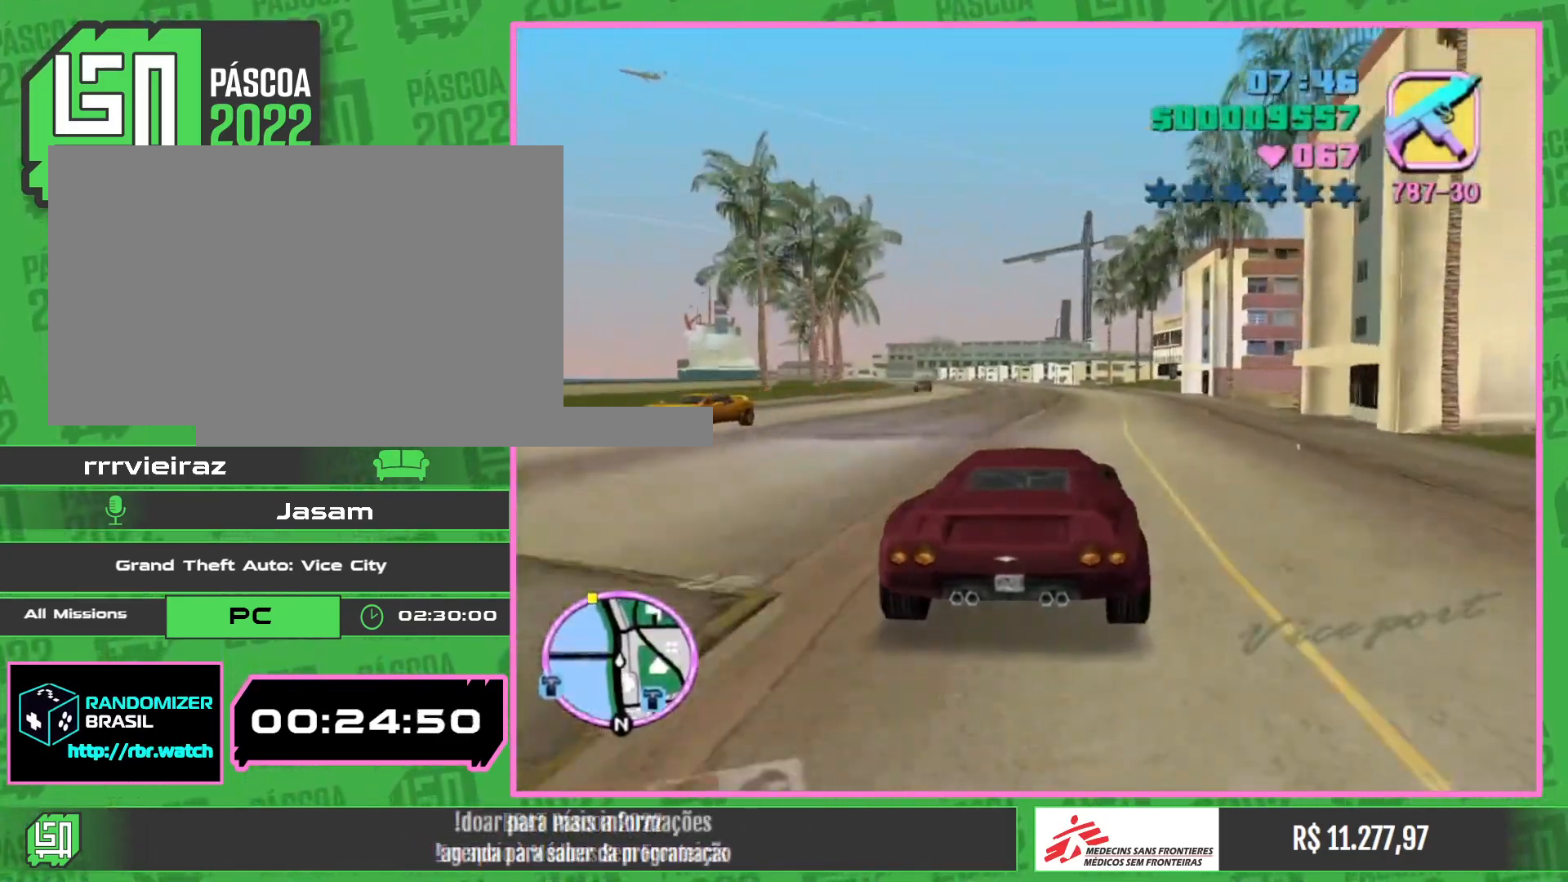
{"keys": ["w"], "mouse": [], "events": []}
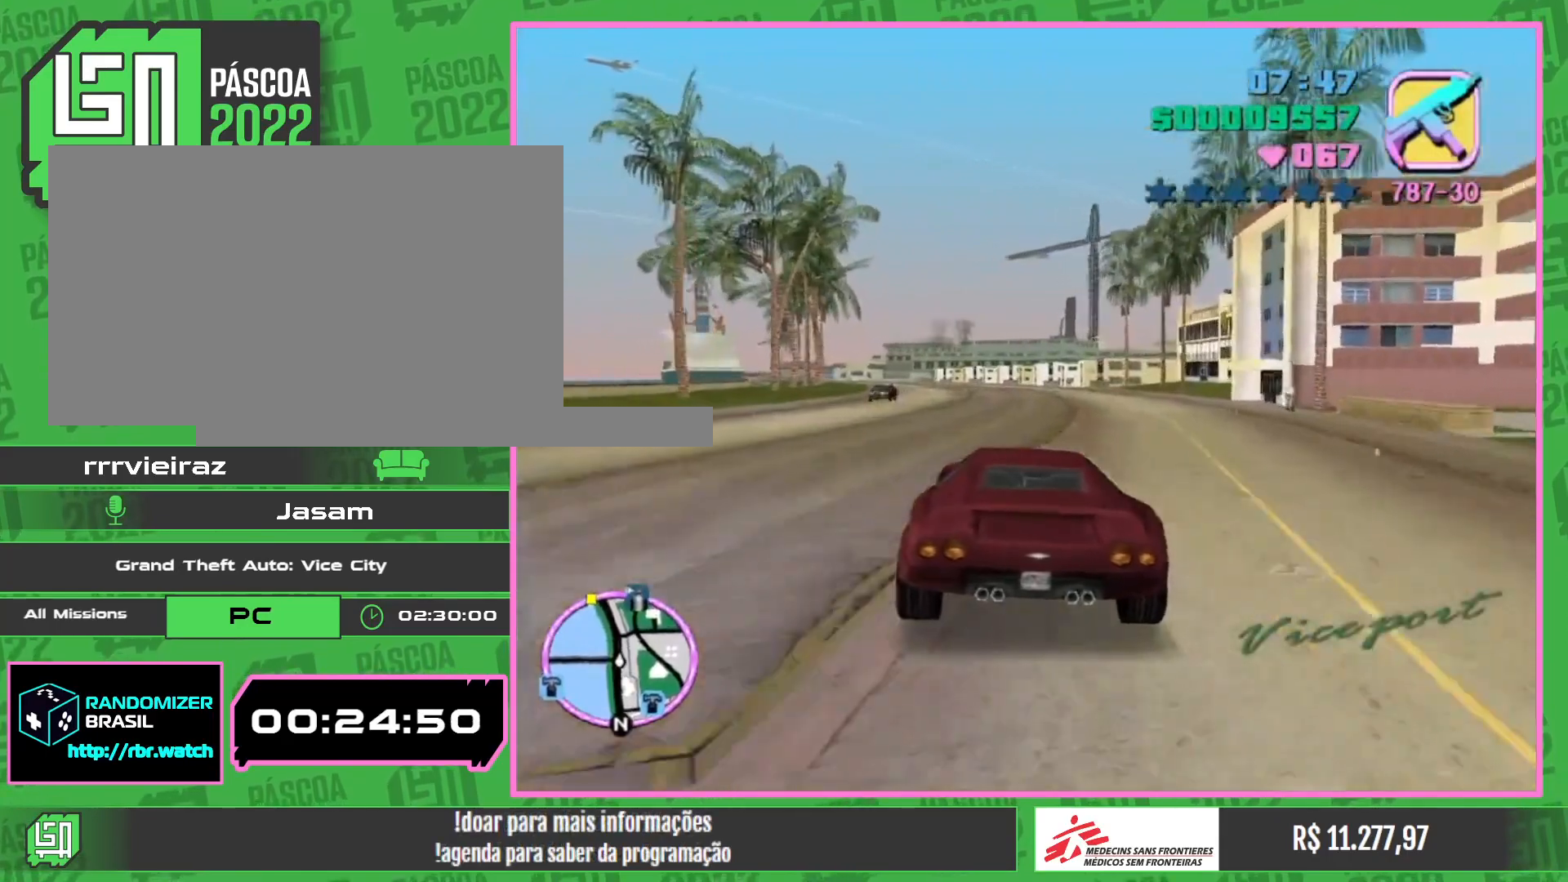
{"keys": ["w"], "mouse": [], "events": []}
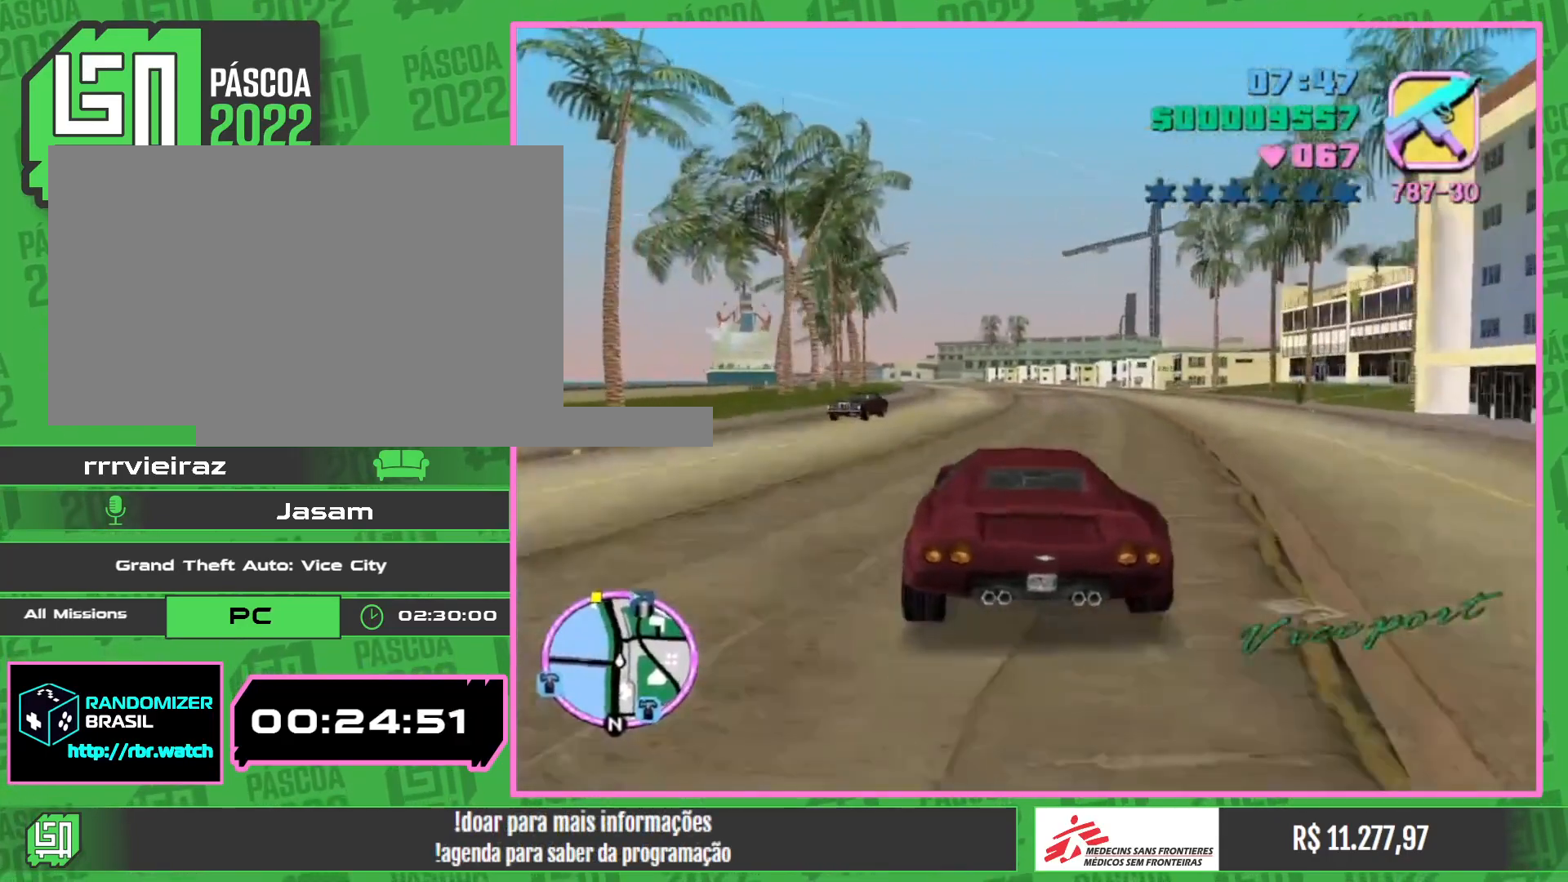
{"keys": ["w"], "mouse": [], "events": []}
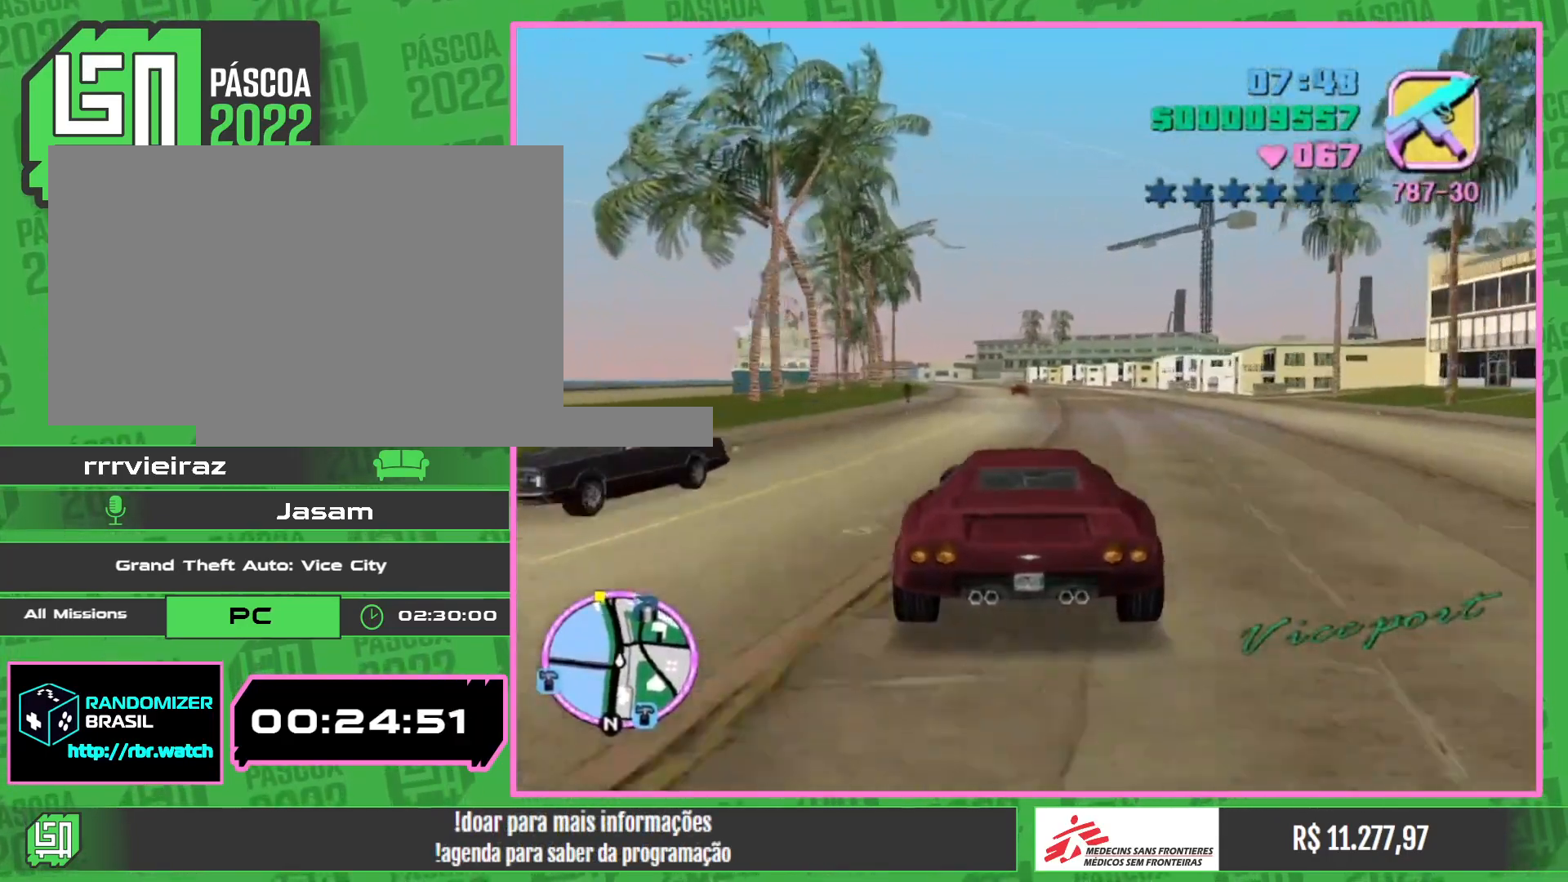
{"keys": ["w"], "mouse": [], "events": []}
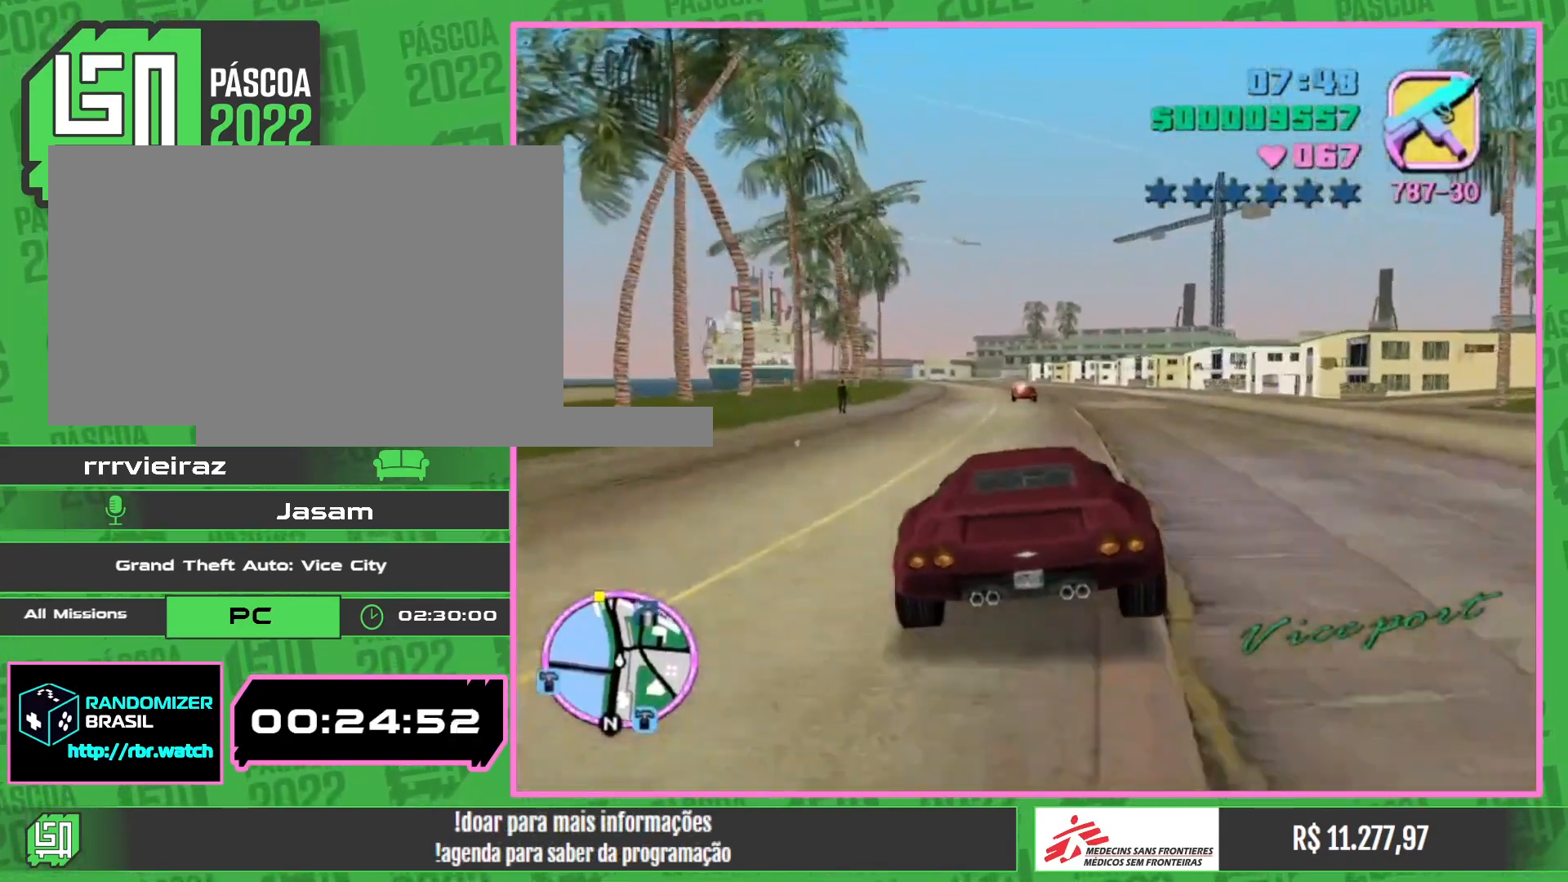
{"keys": ["w"], "mouse": [], "events": []}
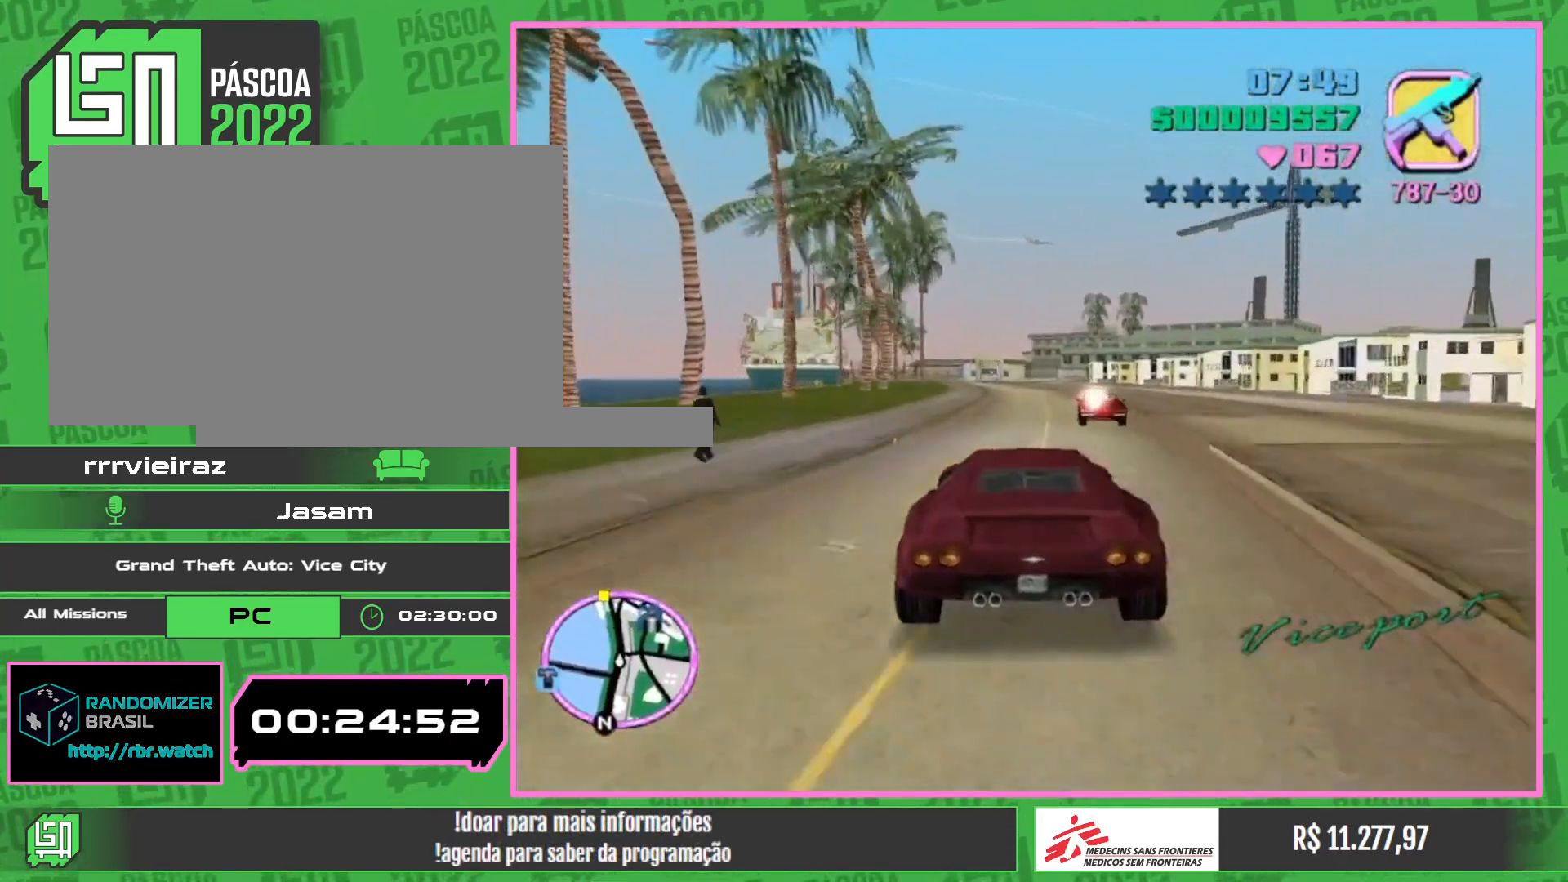
{"keys": ["w"], "mouse": [], "events": []}
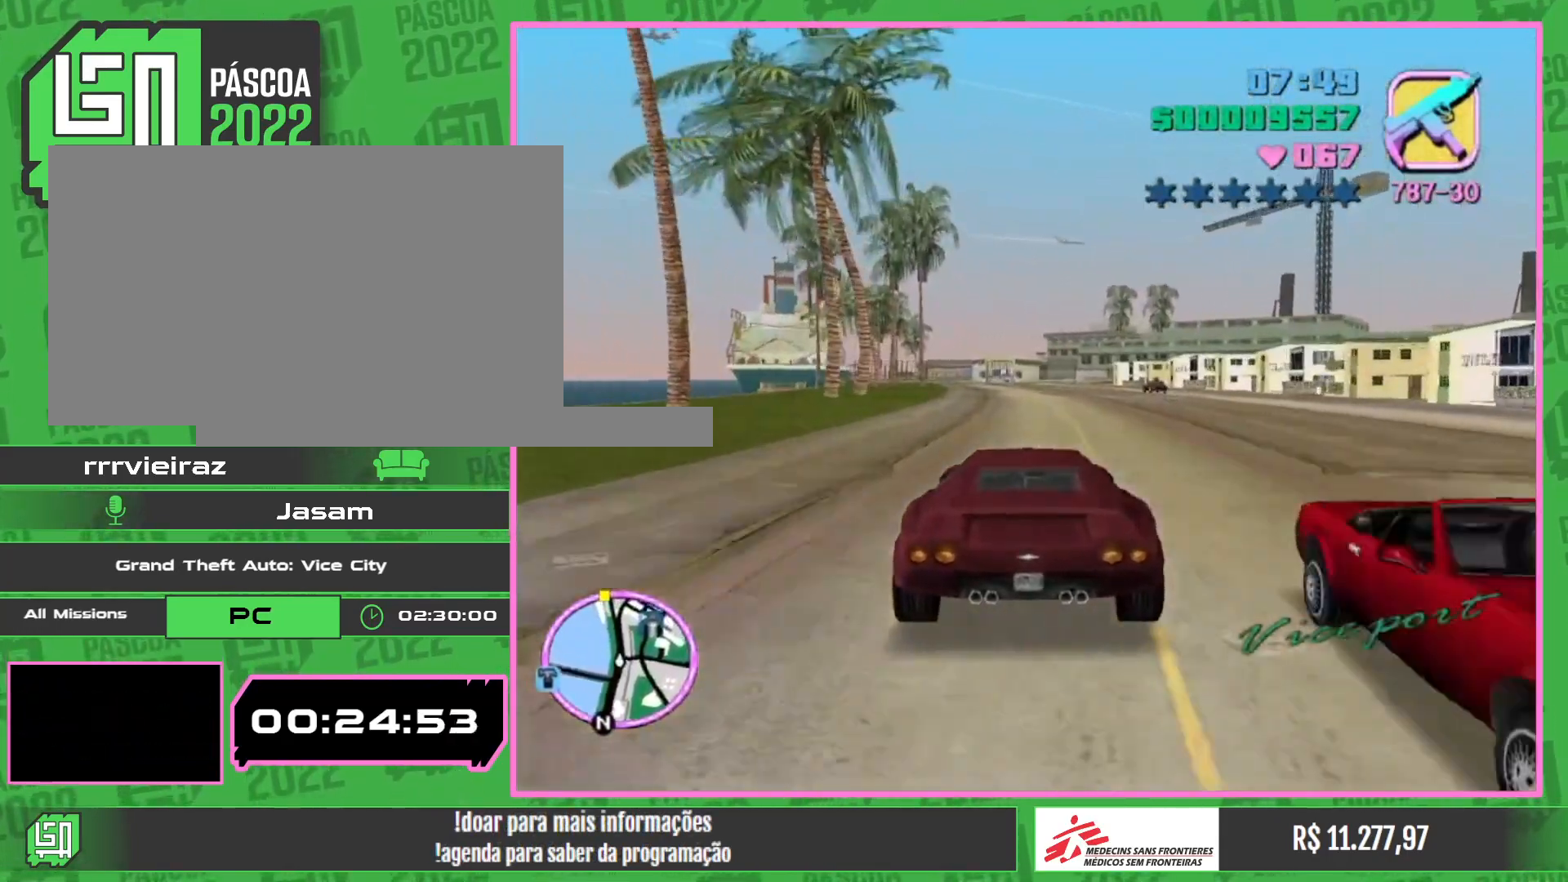
{"keys": ["w"], "mouse": [], "events": []}
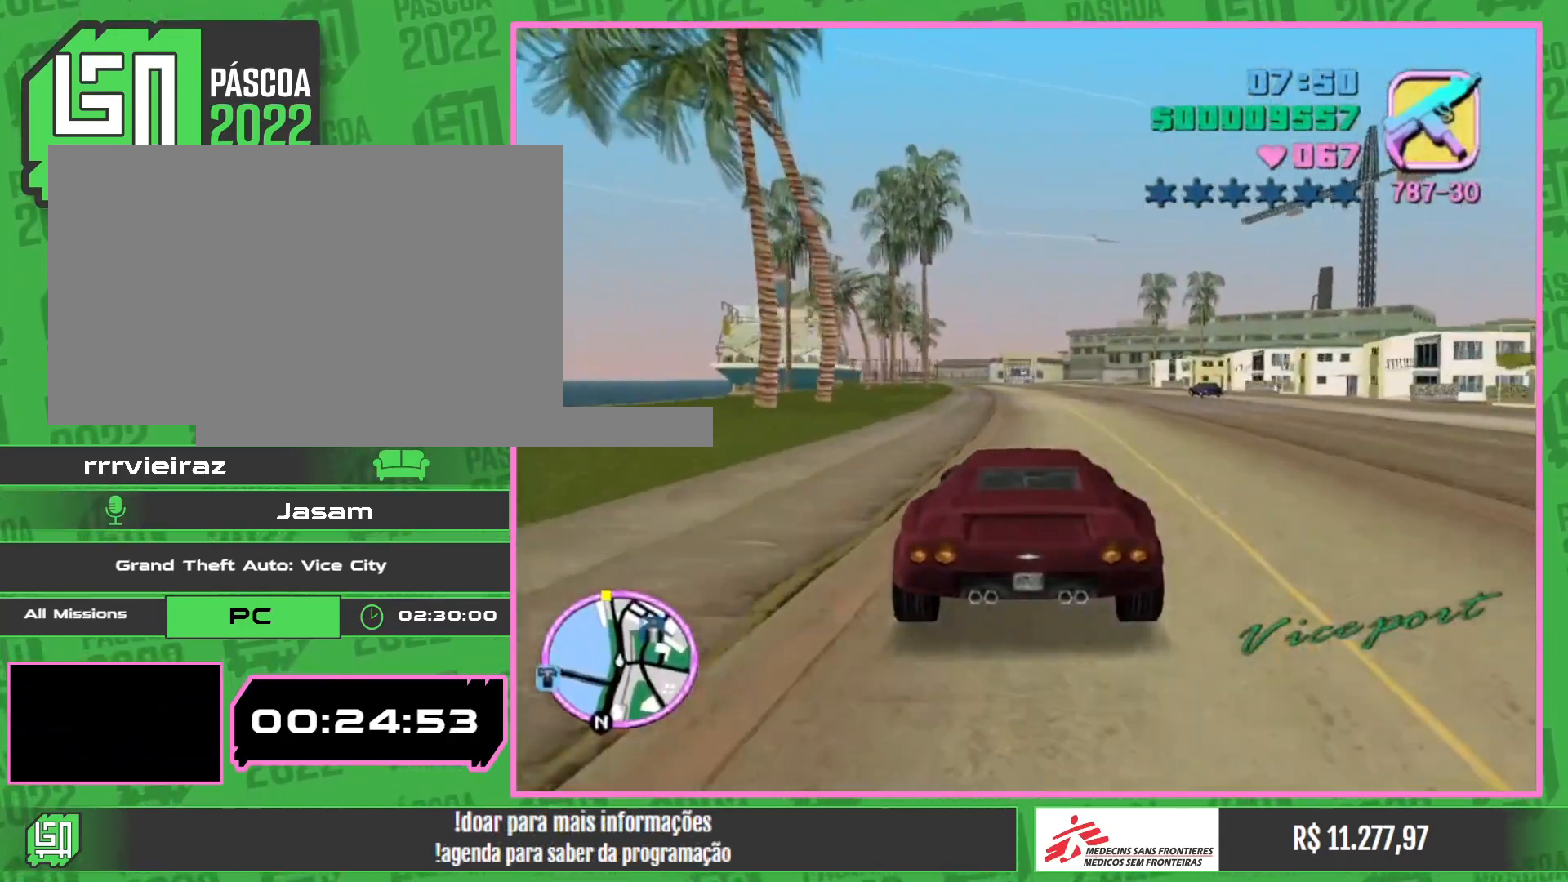
{"keys": ["w"], "mouse": [], "events": []}
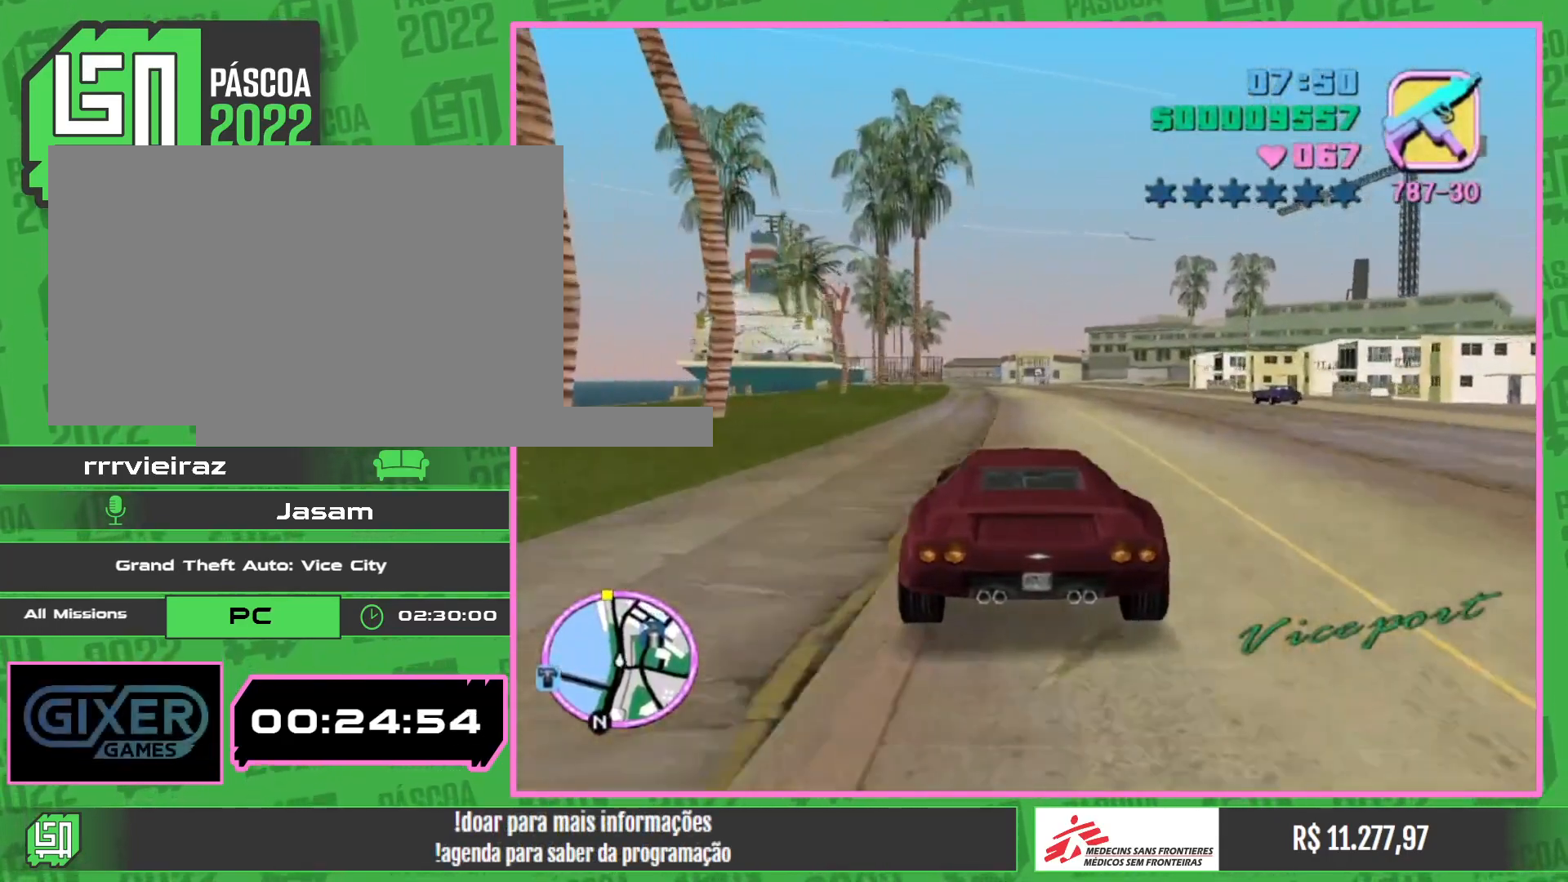
{"keys": ["w"], "mouse": [], "events": []}
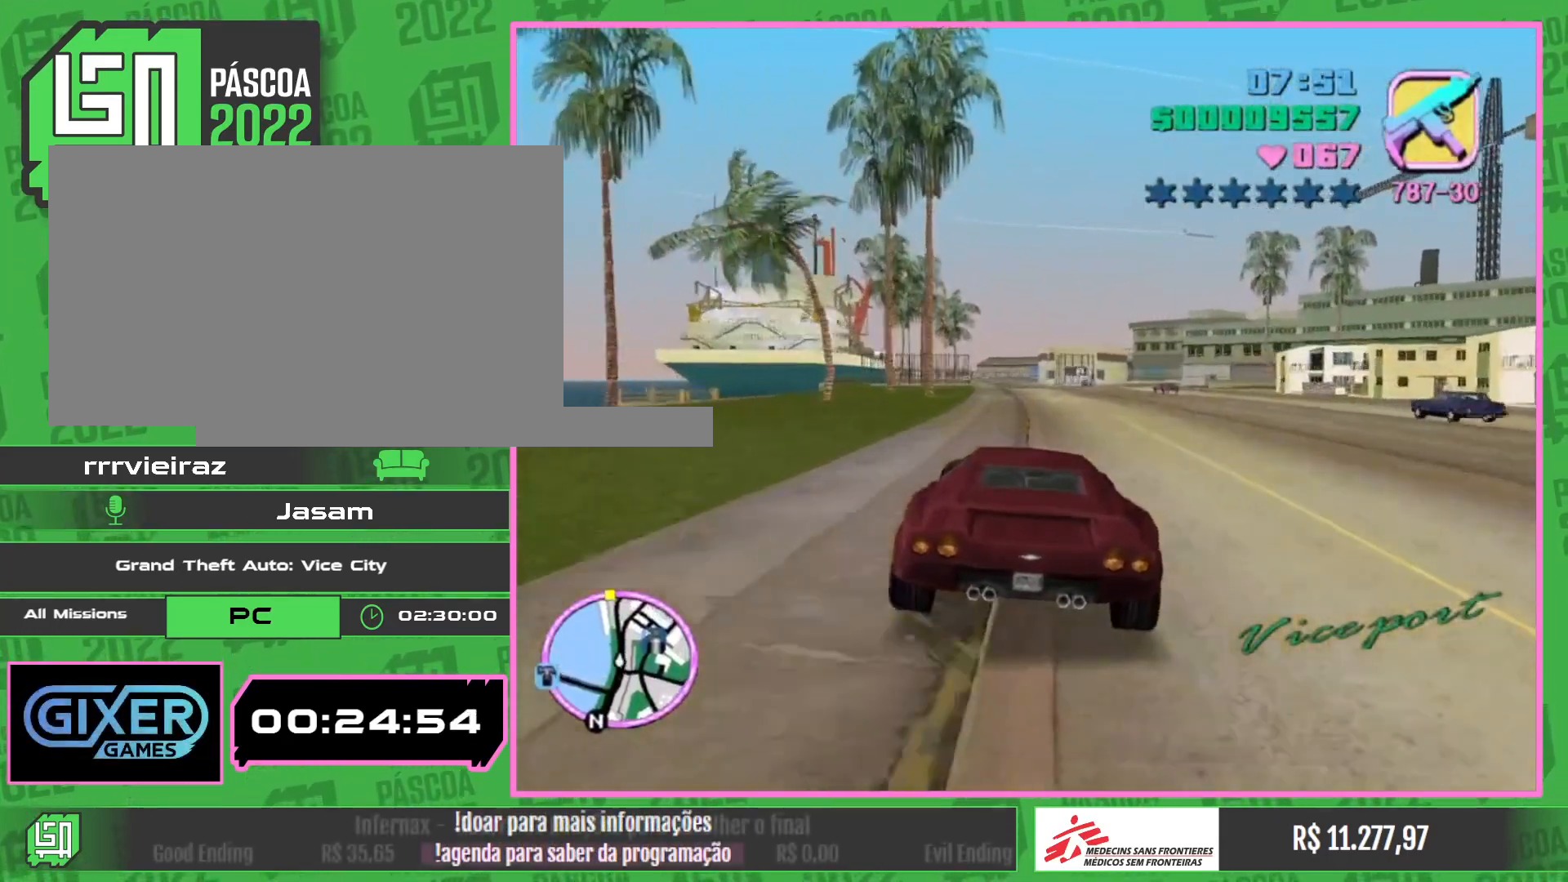
{"keys": ["w"], "mouse": [], "events": []}
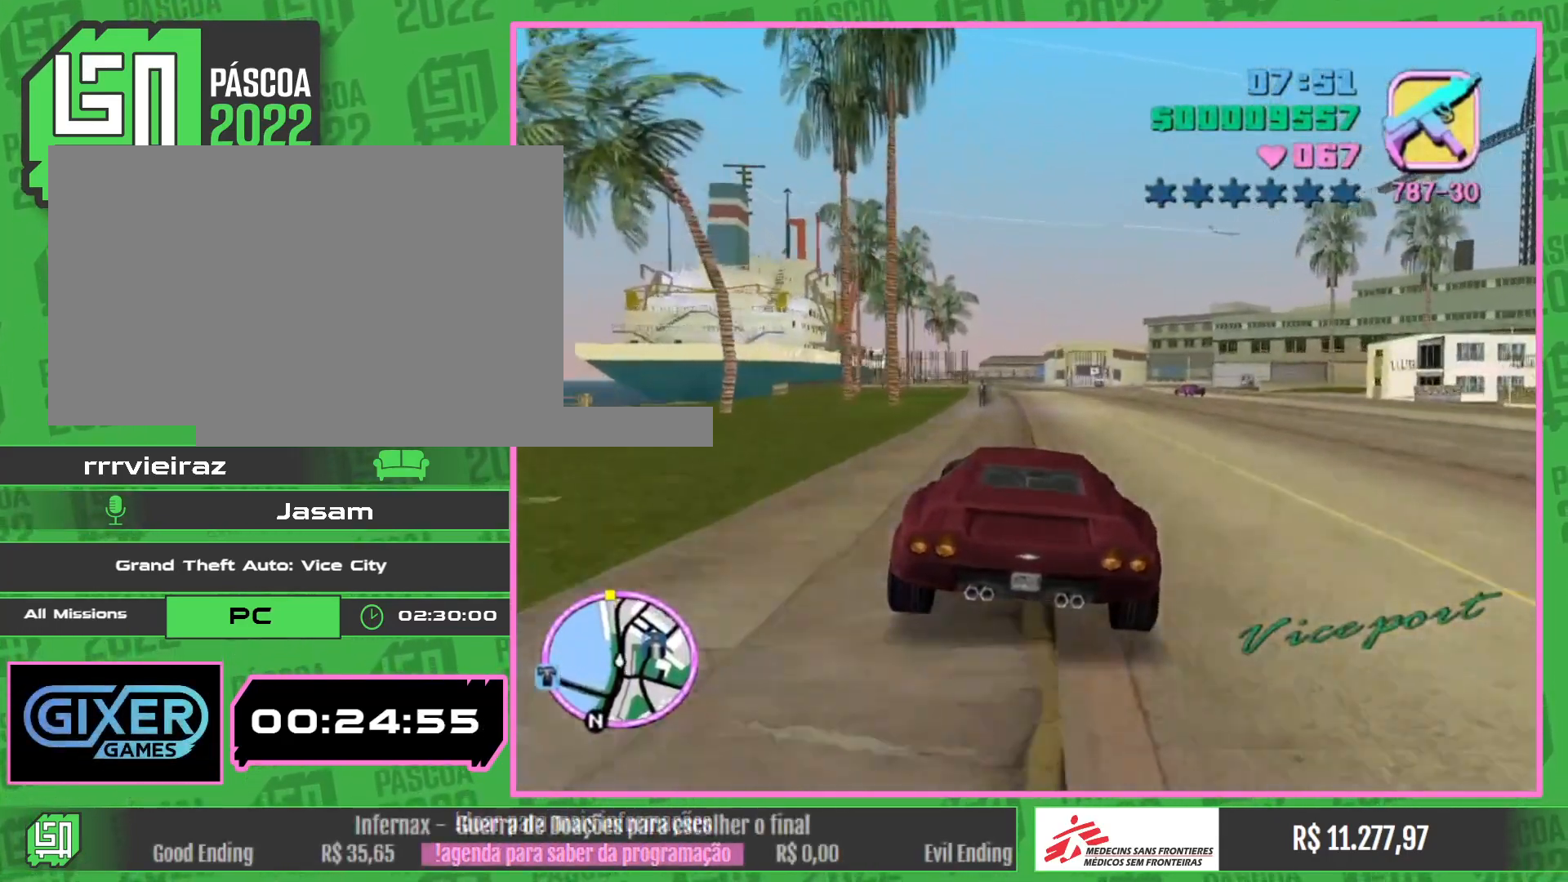
{"keys": ["w"], "mouse": [], "events": []}
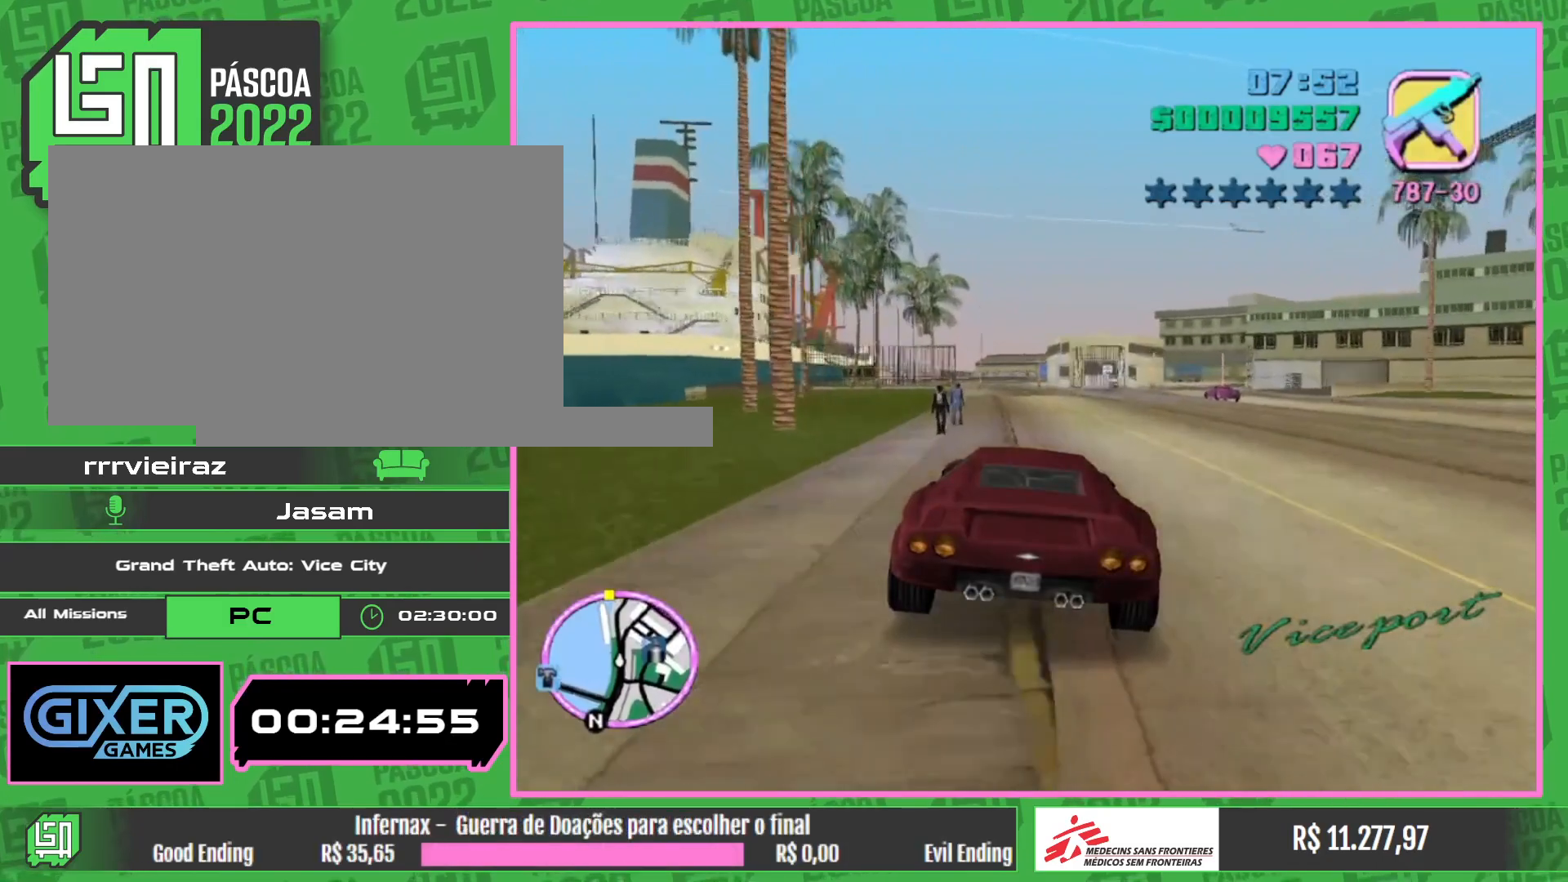
{"keys": ["w"], "mouse": [], "events": []}
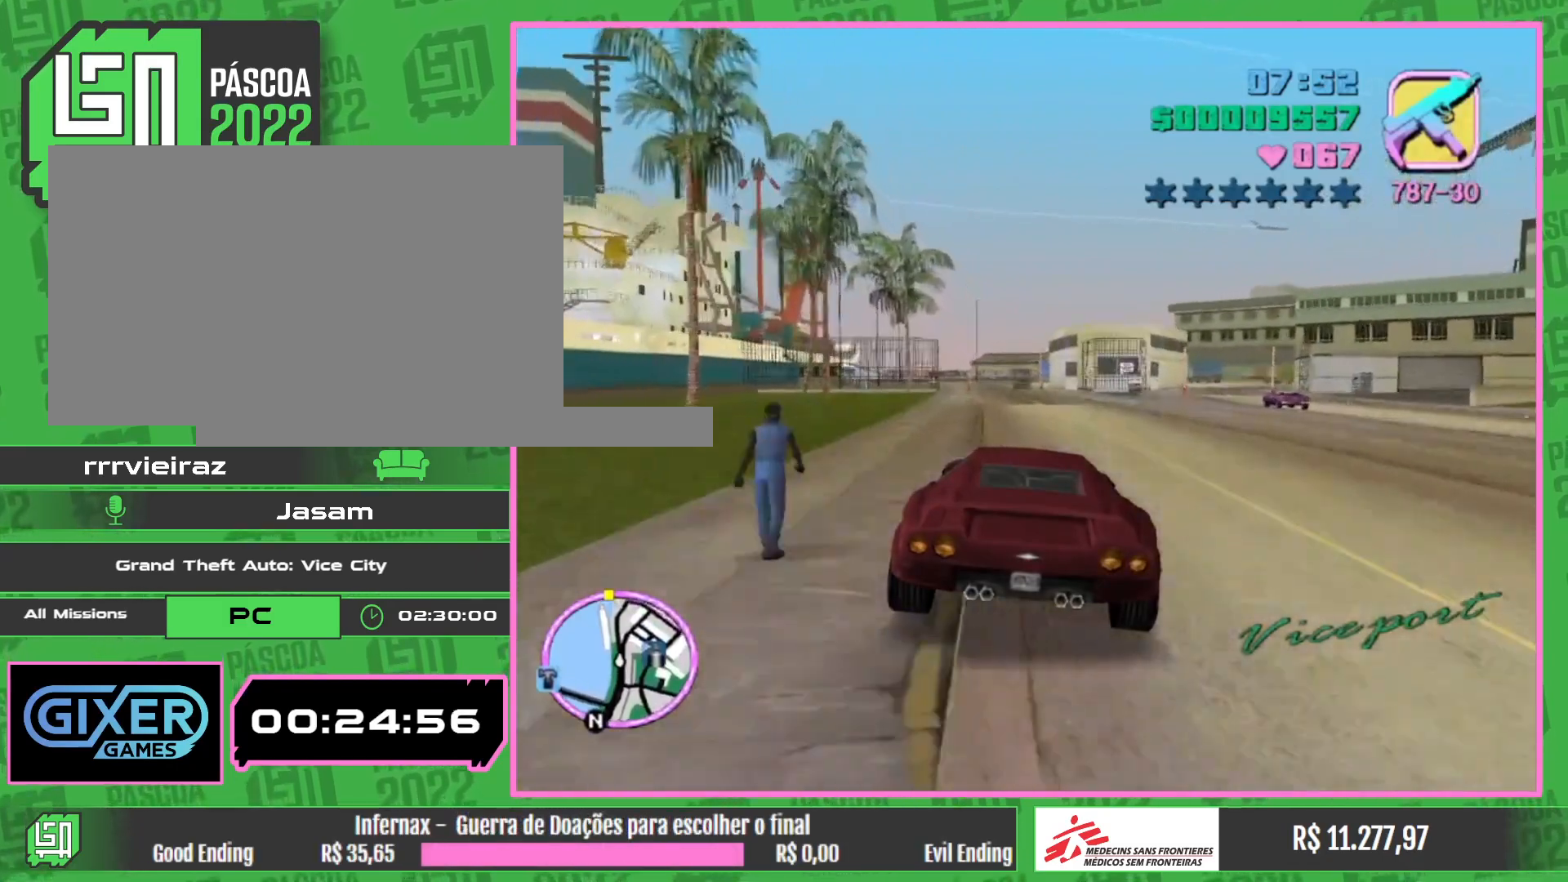
{"keys": ["w"], "mouse": [], "events": []}
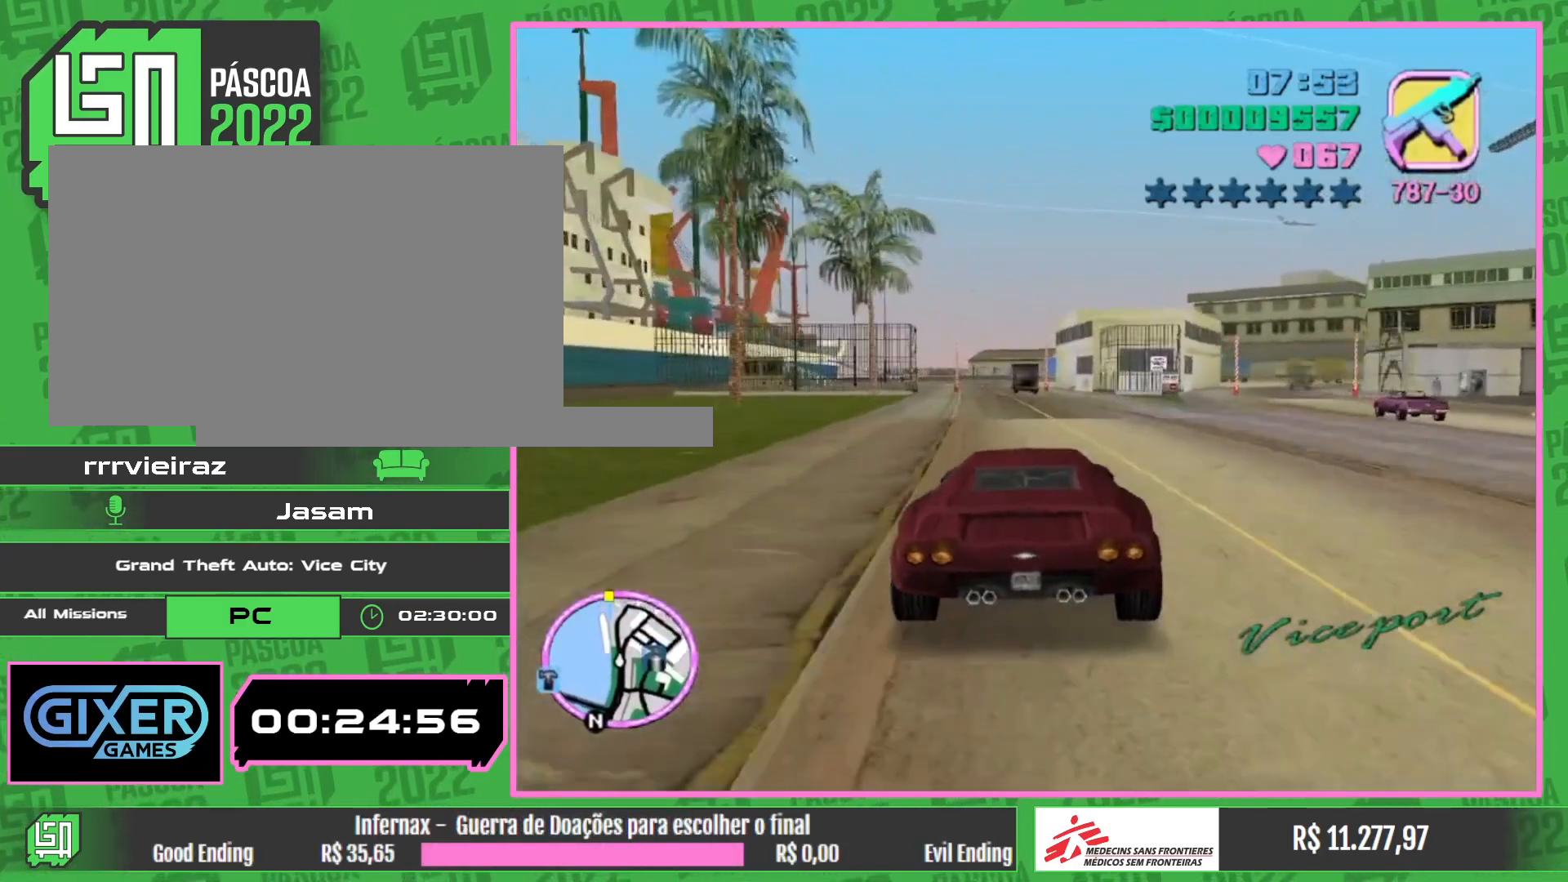
{"keys": ["w"], "mouse": [], "events": []}
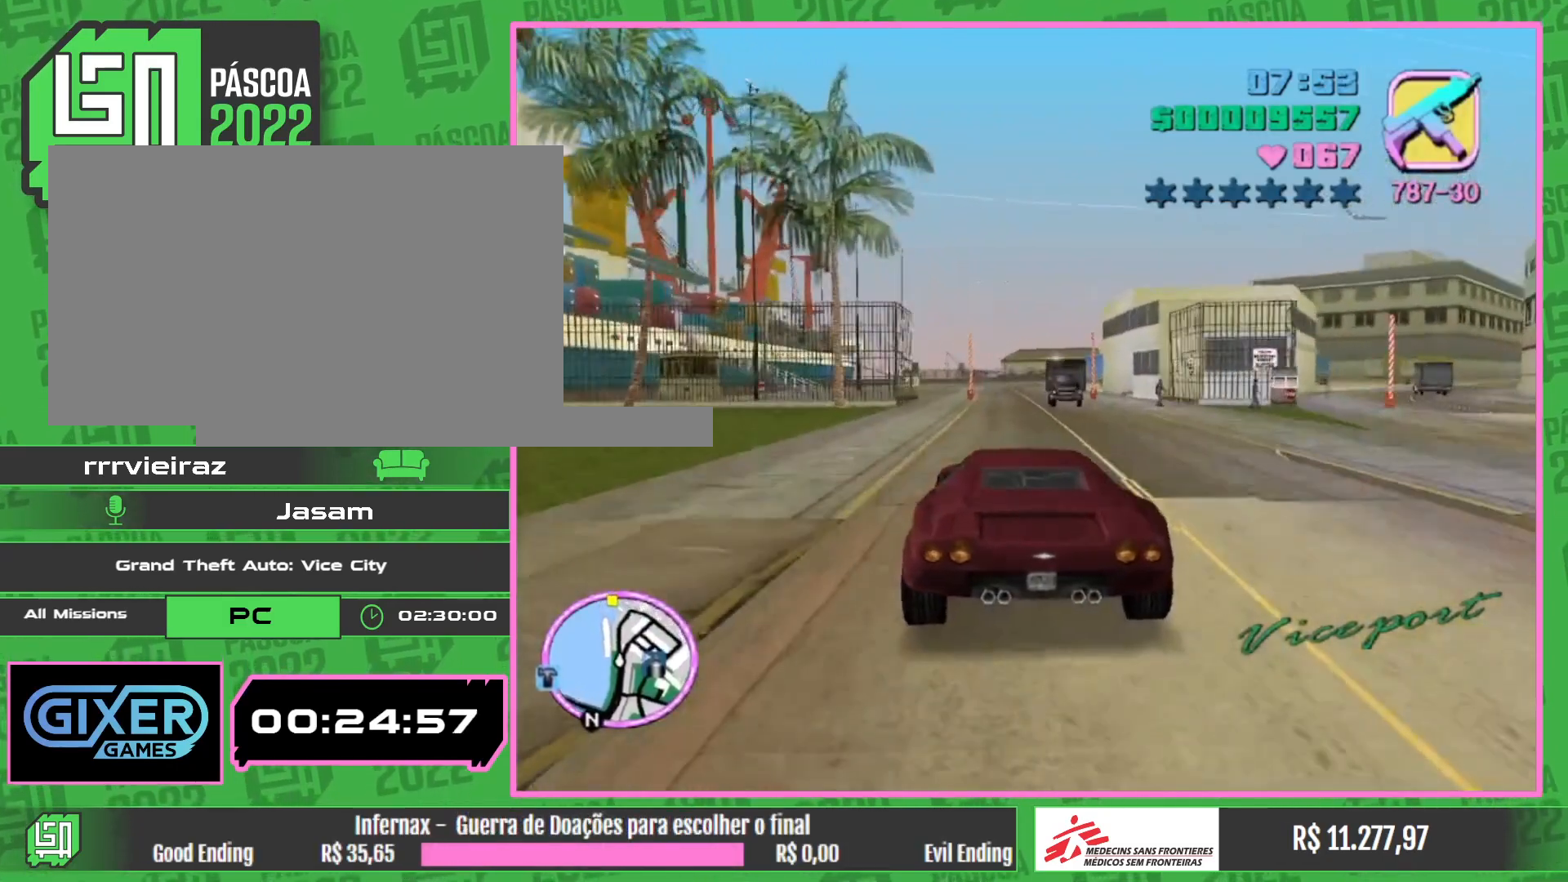
{"keys": ["w"], "mouse": [], "events": []}
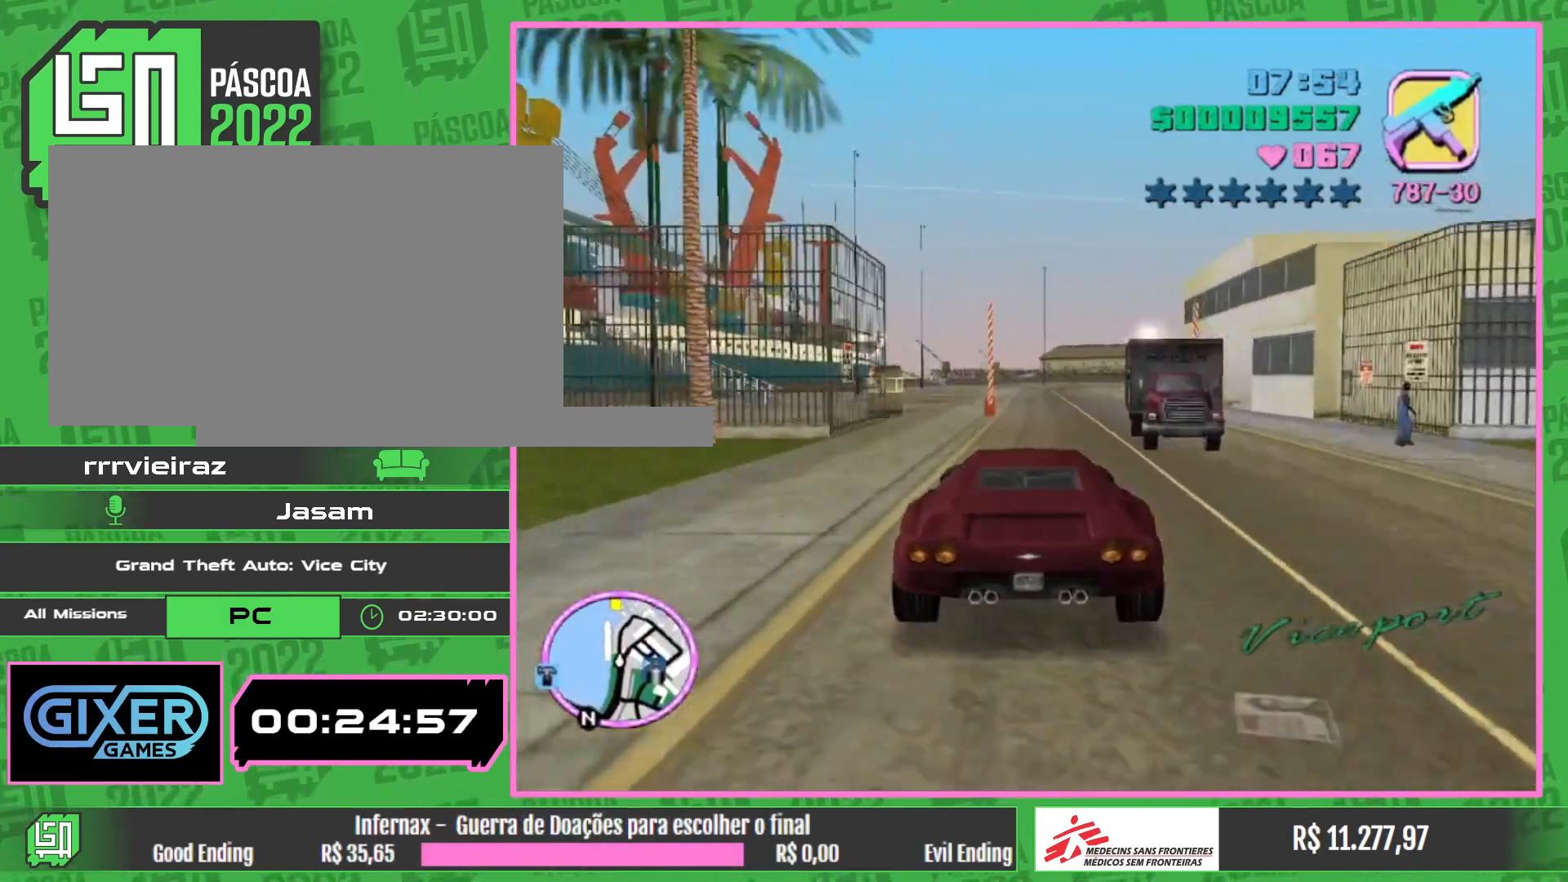
{"keys": ["w"], "mouse": [], "events": []}
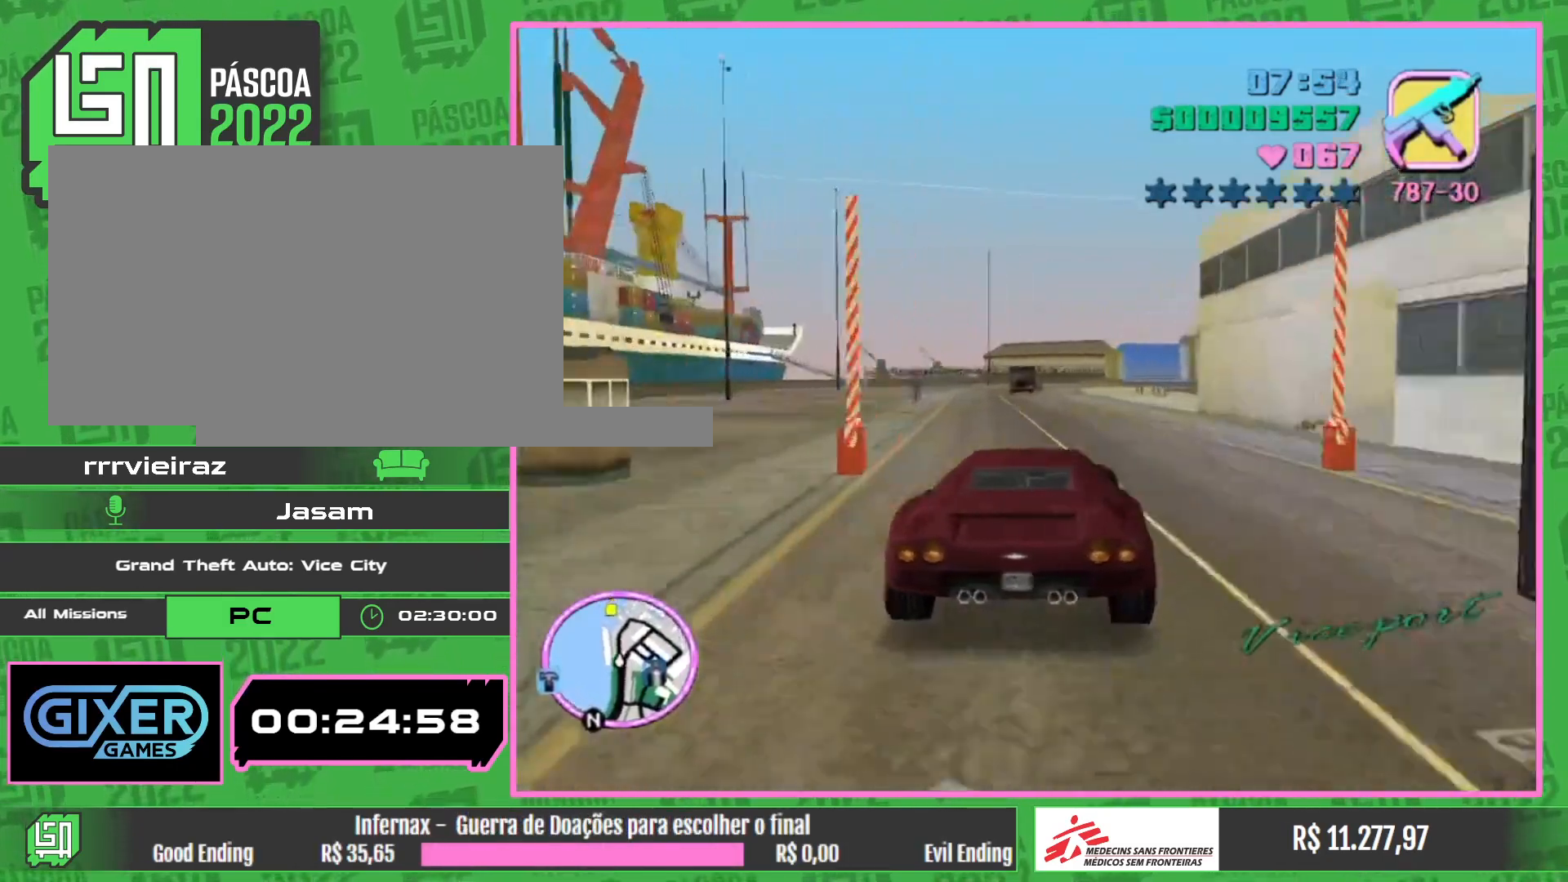
{"keys": ["w"], "mouse": [], "events": []}
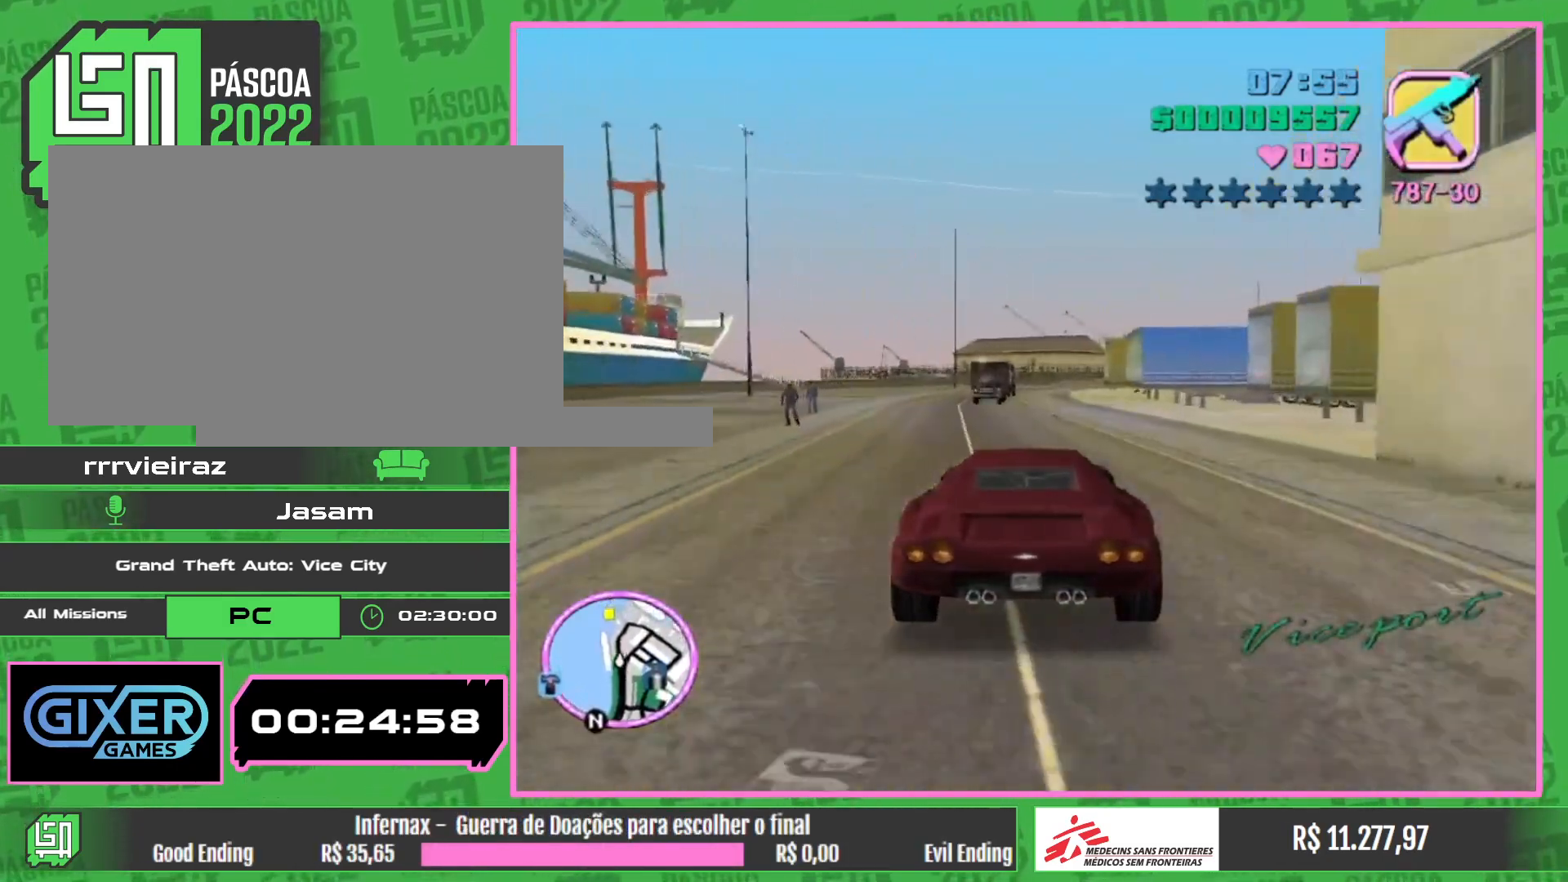
{"keys": ["w"], "mouse": [], "events": []}
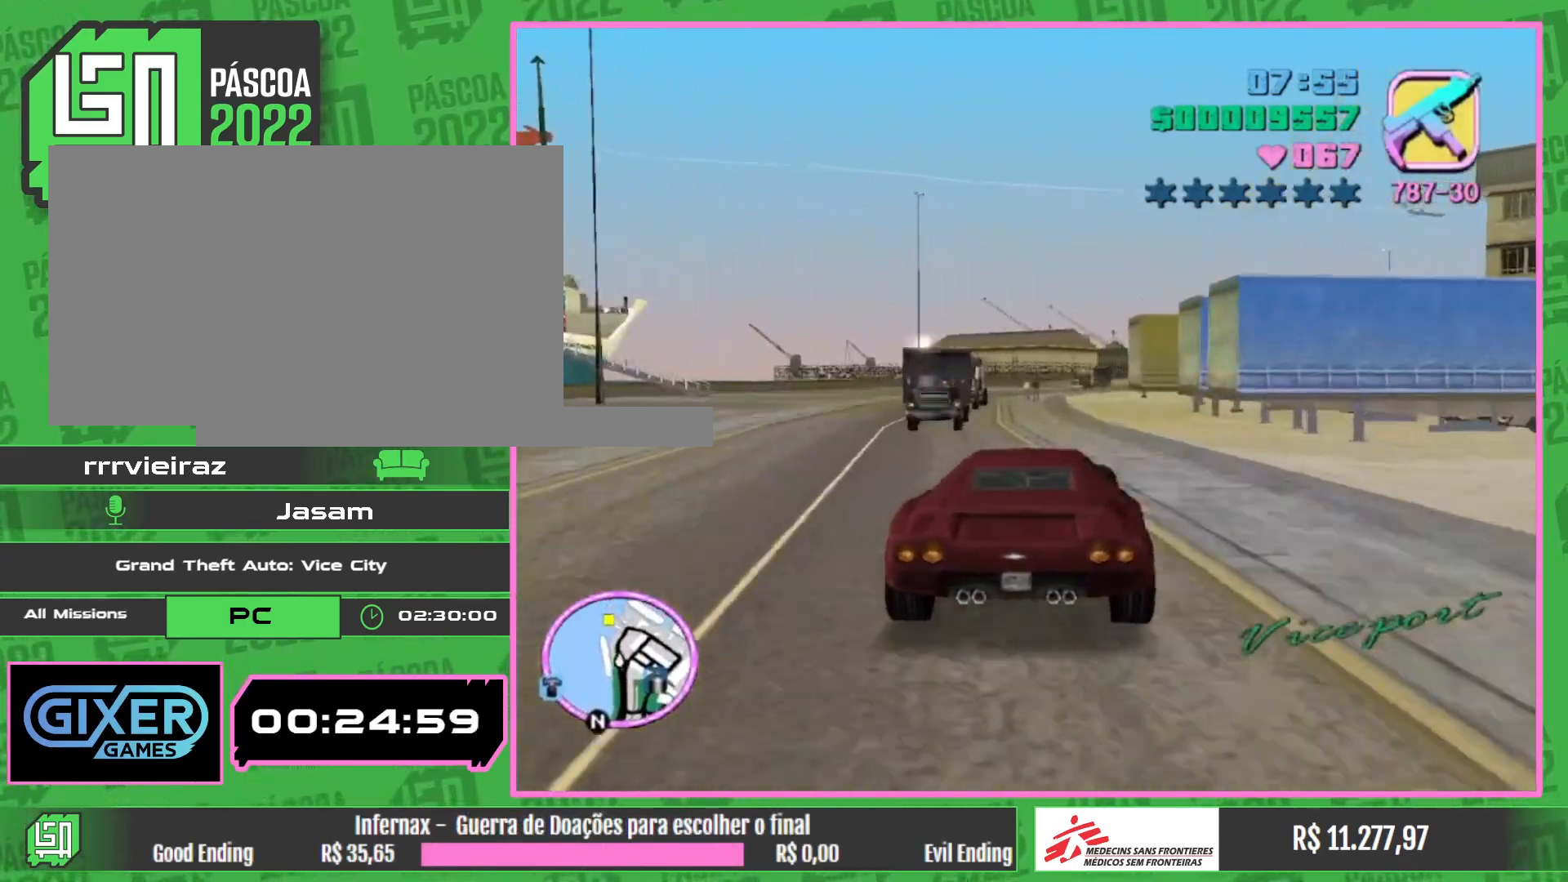
{"keys": ["w"], "mouse": [], "events": []}
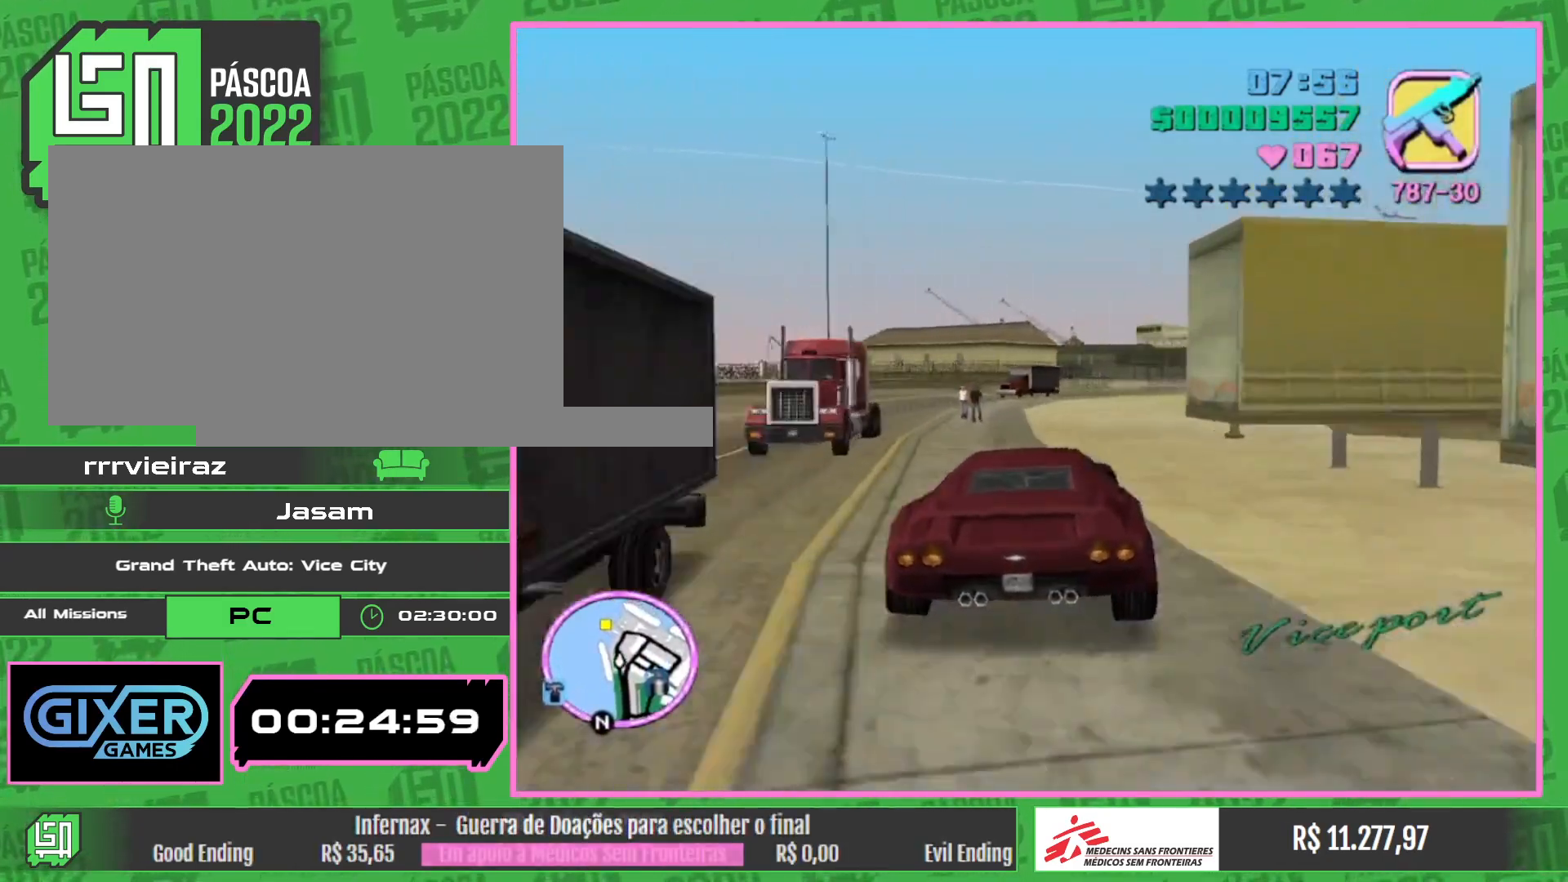
{"keys": ["w"], "mouse": [], "events": []}
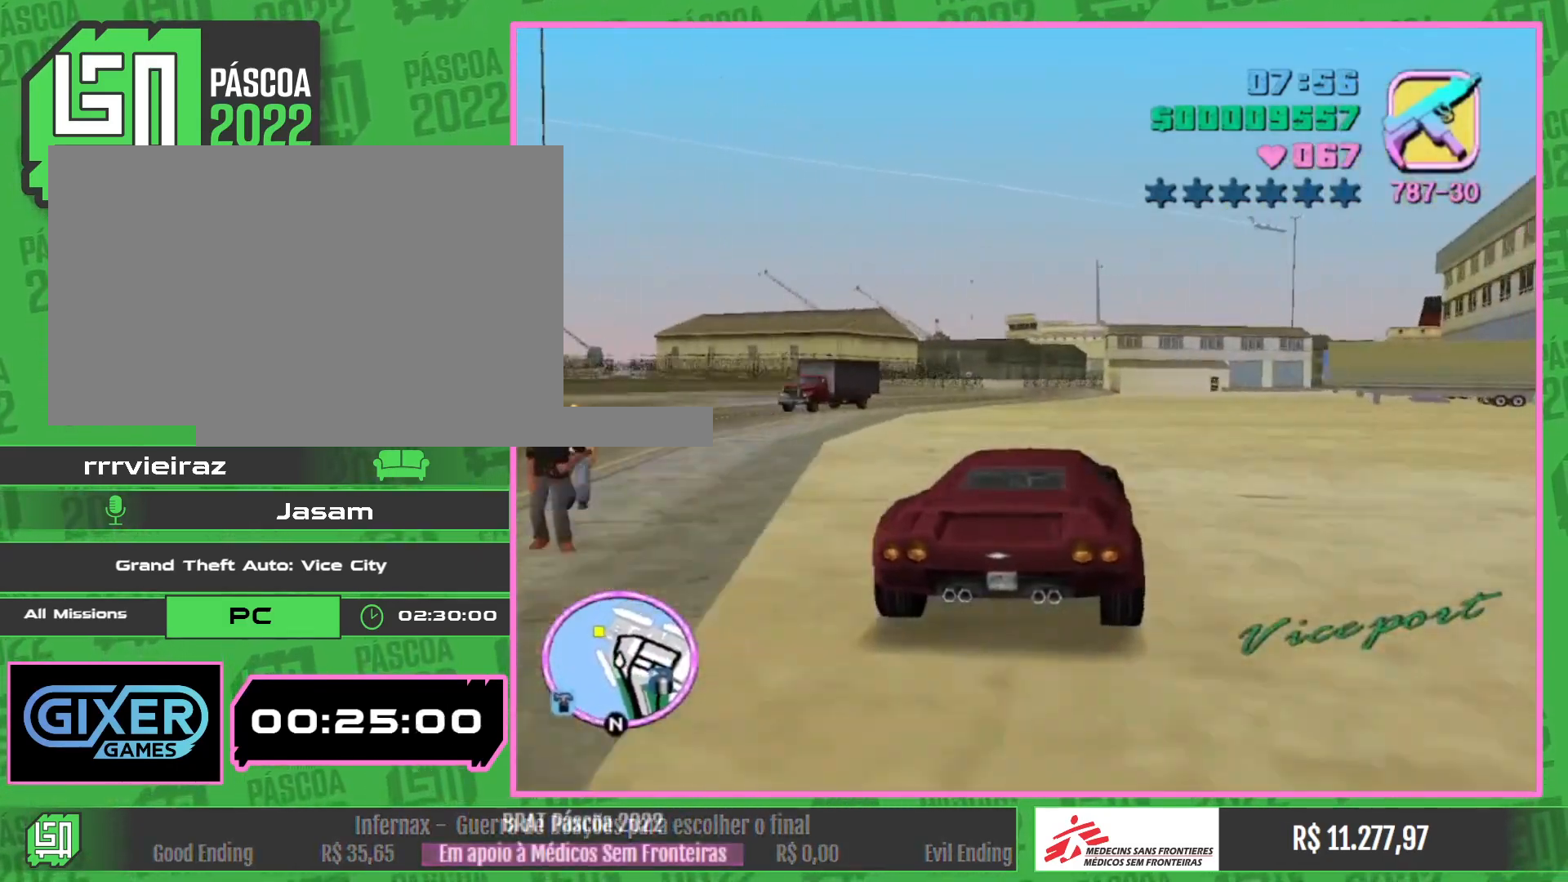
{"keys": ["w"], "mouse": [], "events": []}
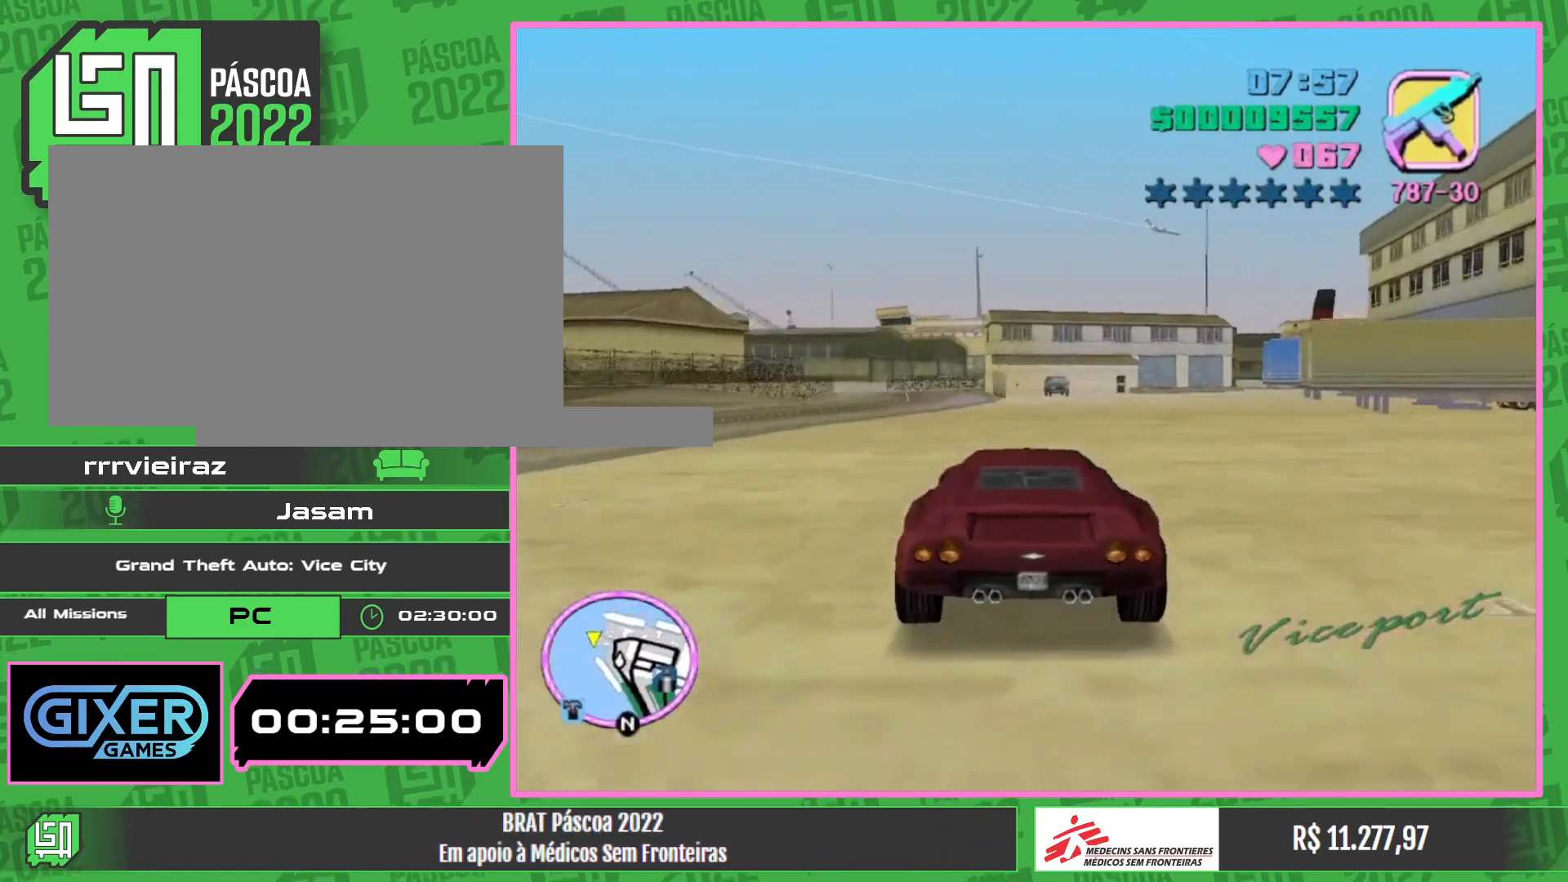
{"keys": ["w"], "mouse": [], "events": []}
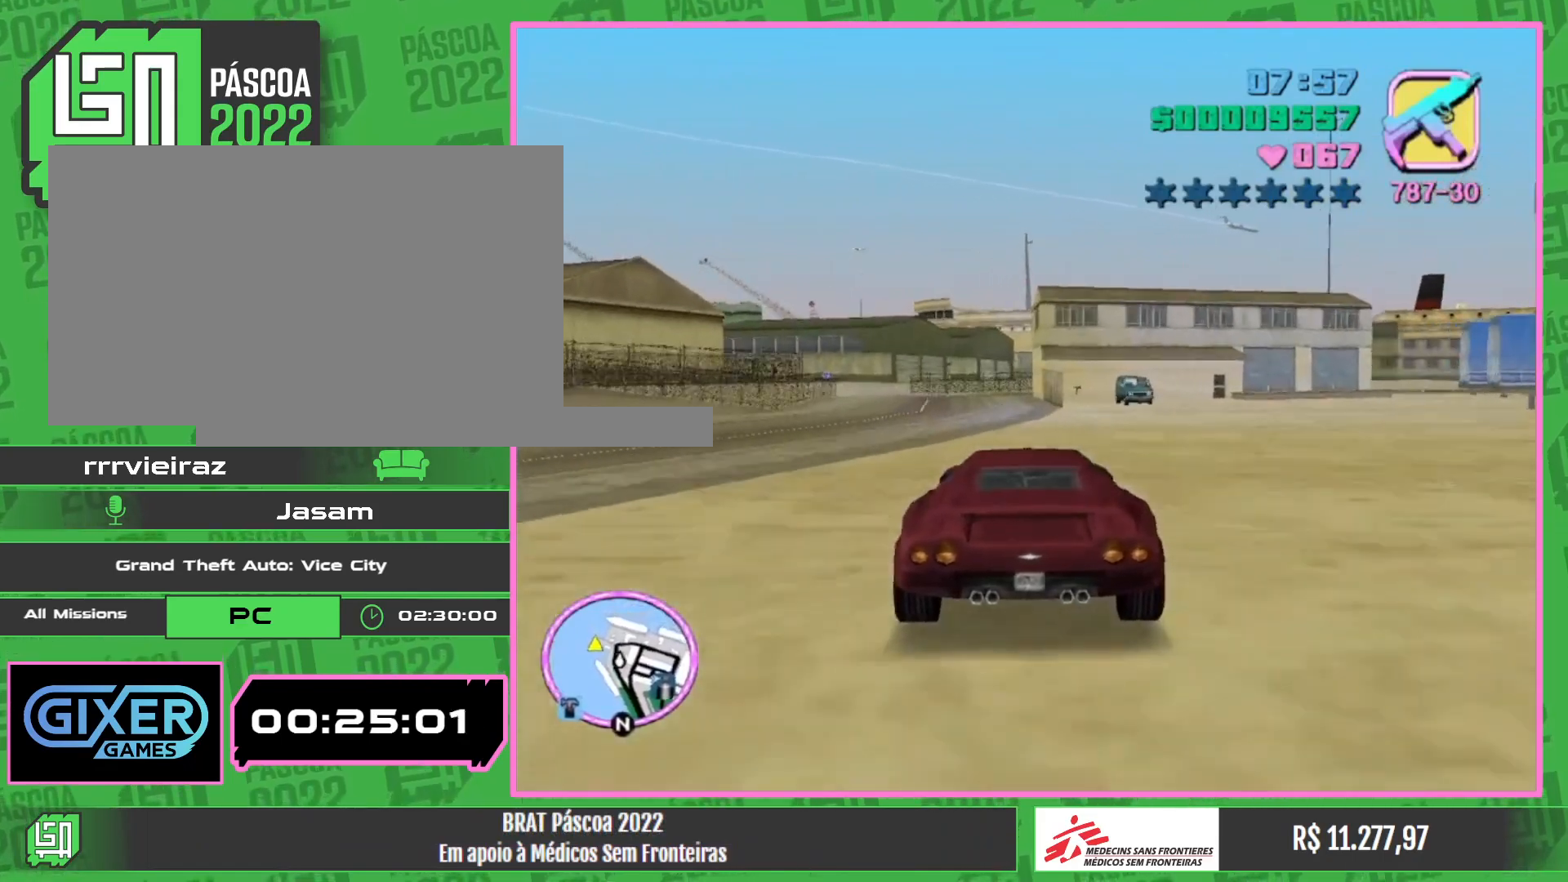
{"keys": [], "mouse": [], "events": [[400, "w", "up"]]}
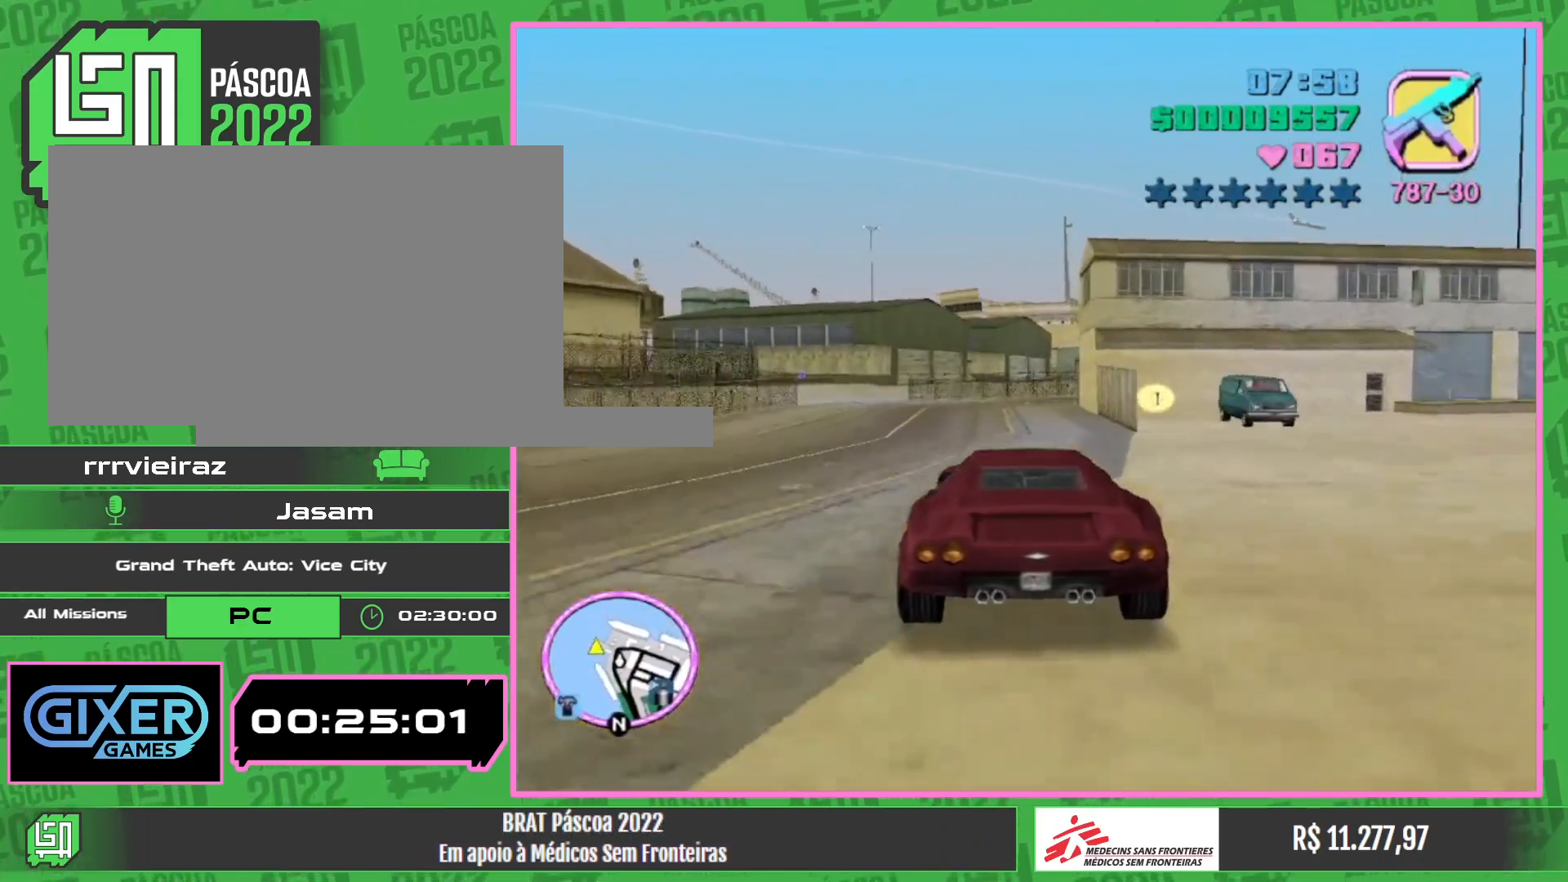
{"keys": [], "mouse": [], "events": []}
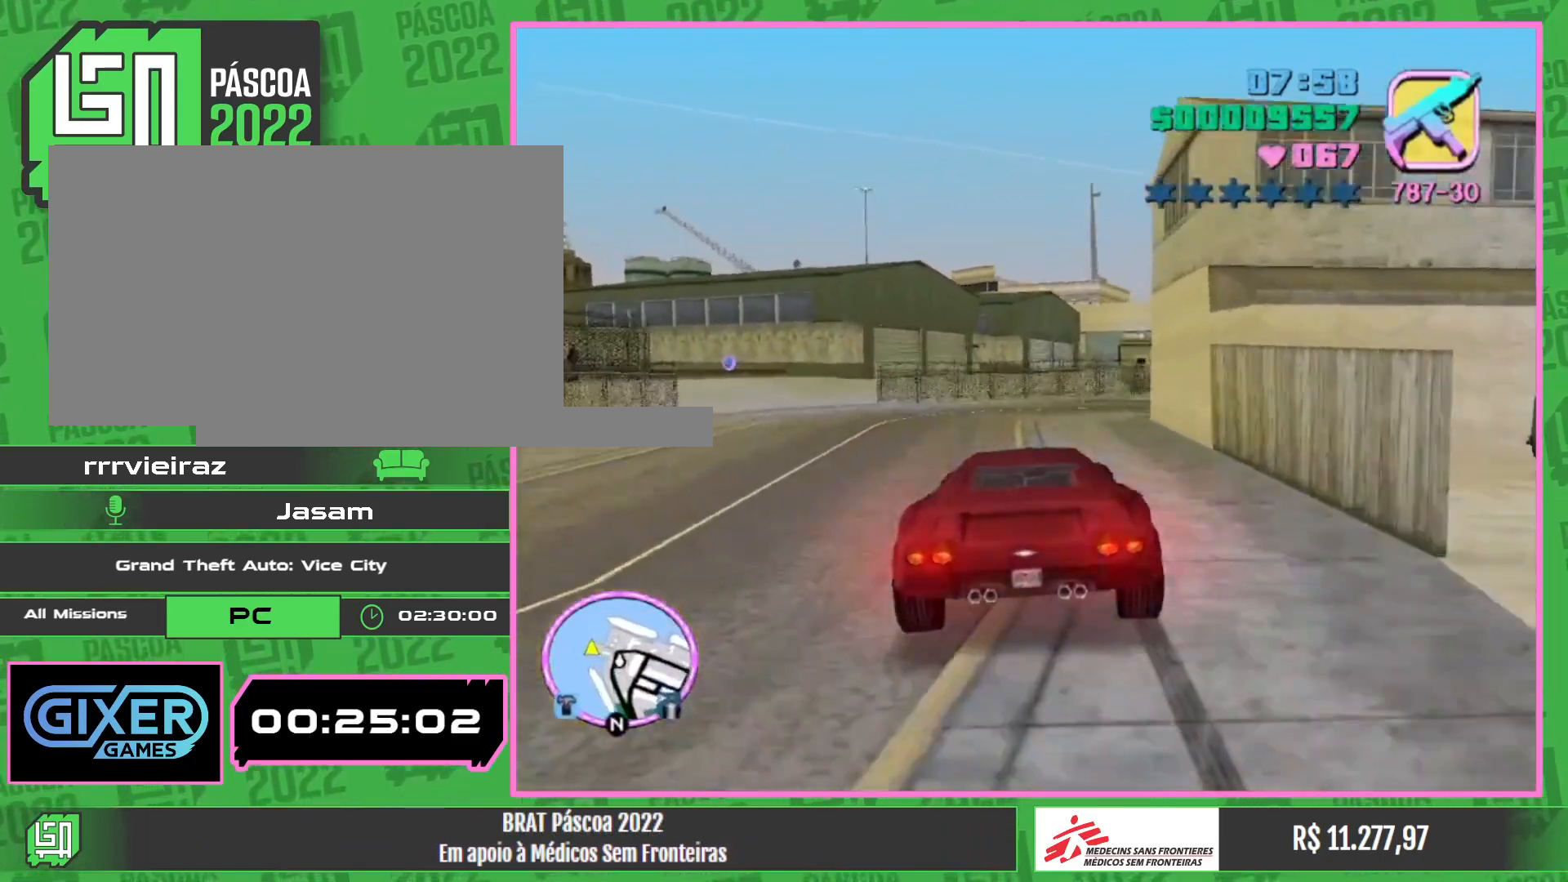
{"keys": [], "mouse": [], "events": []}
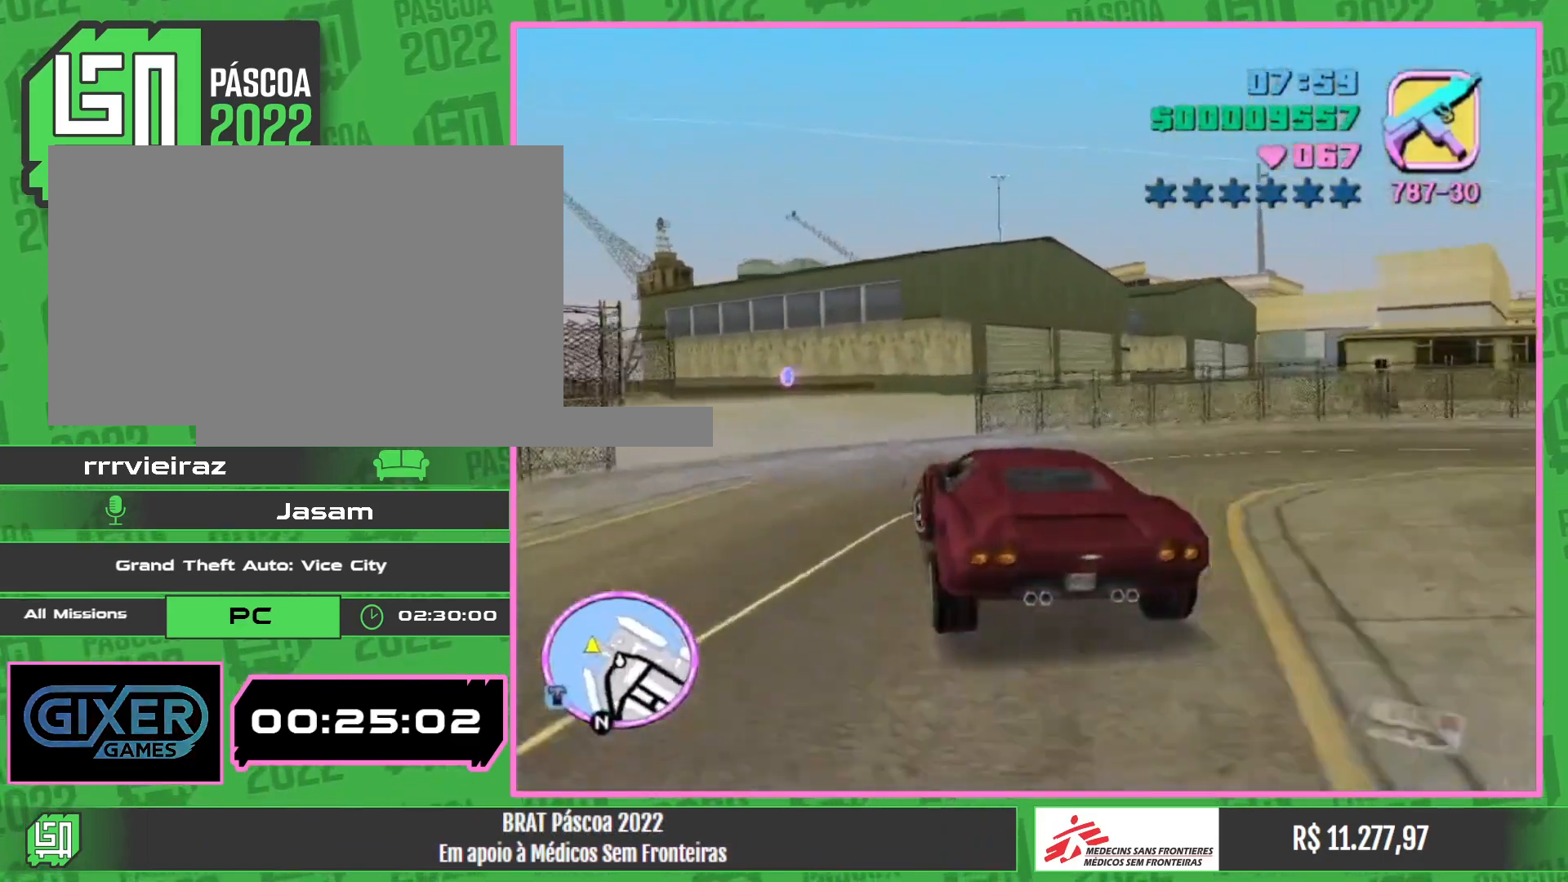
{"keys": [], "mouse": [], "events": []}
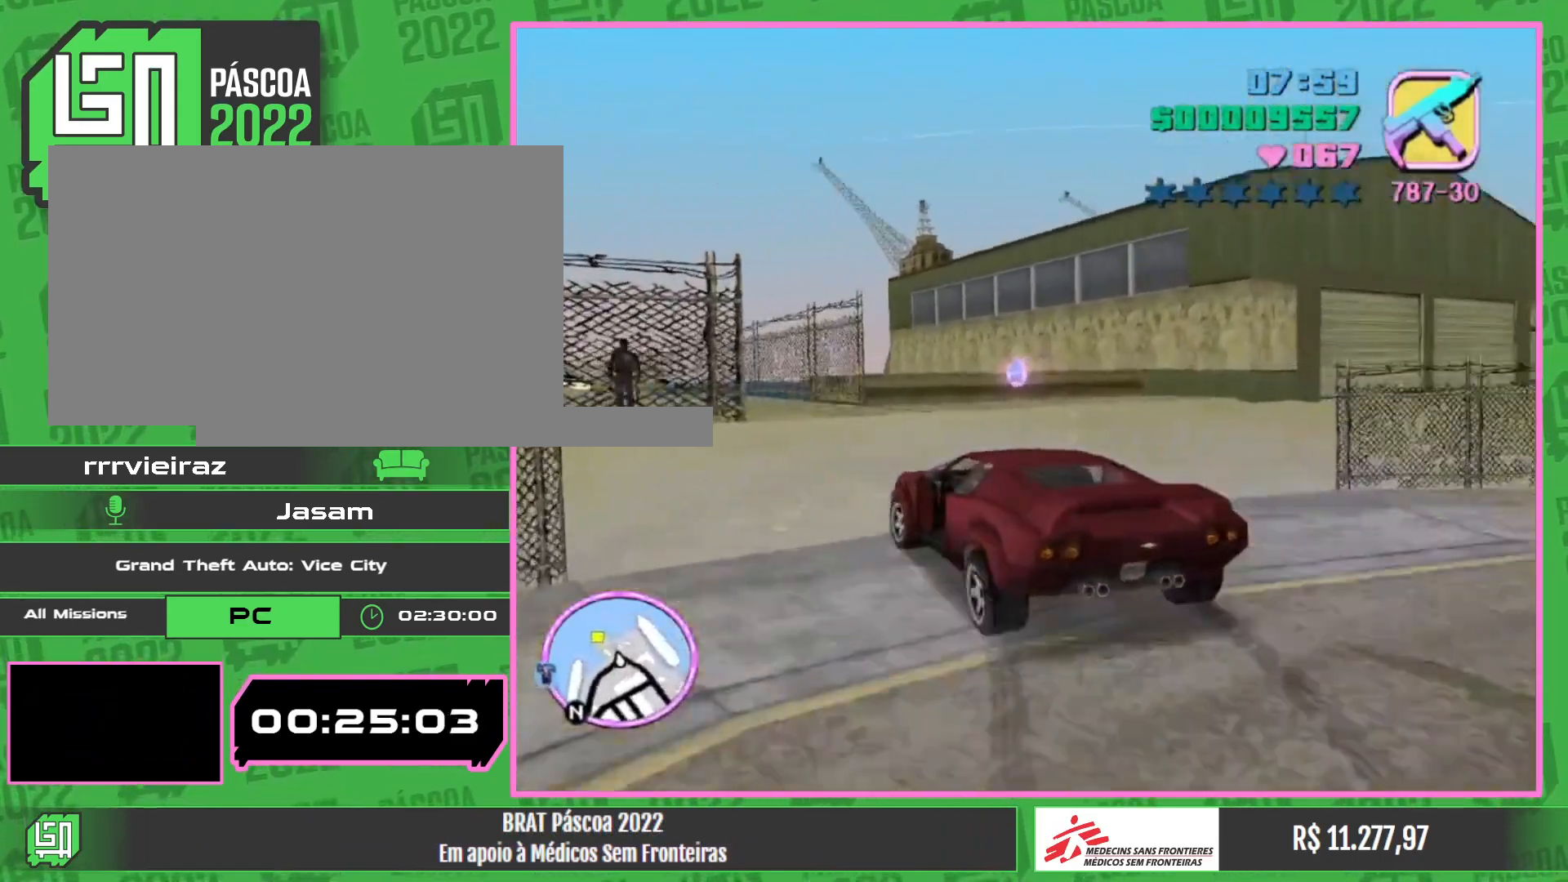
{"keys": ["w"], "mouse": [], "events": [[450, "w", "down"]]}